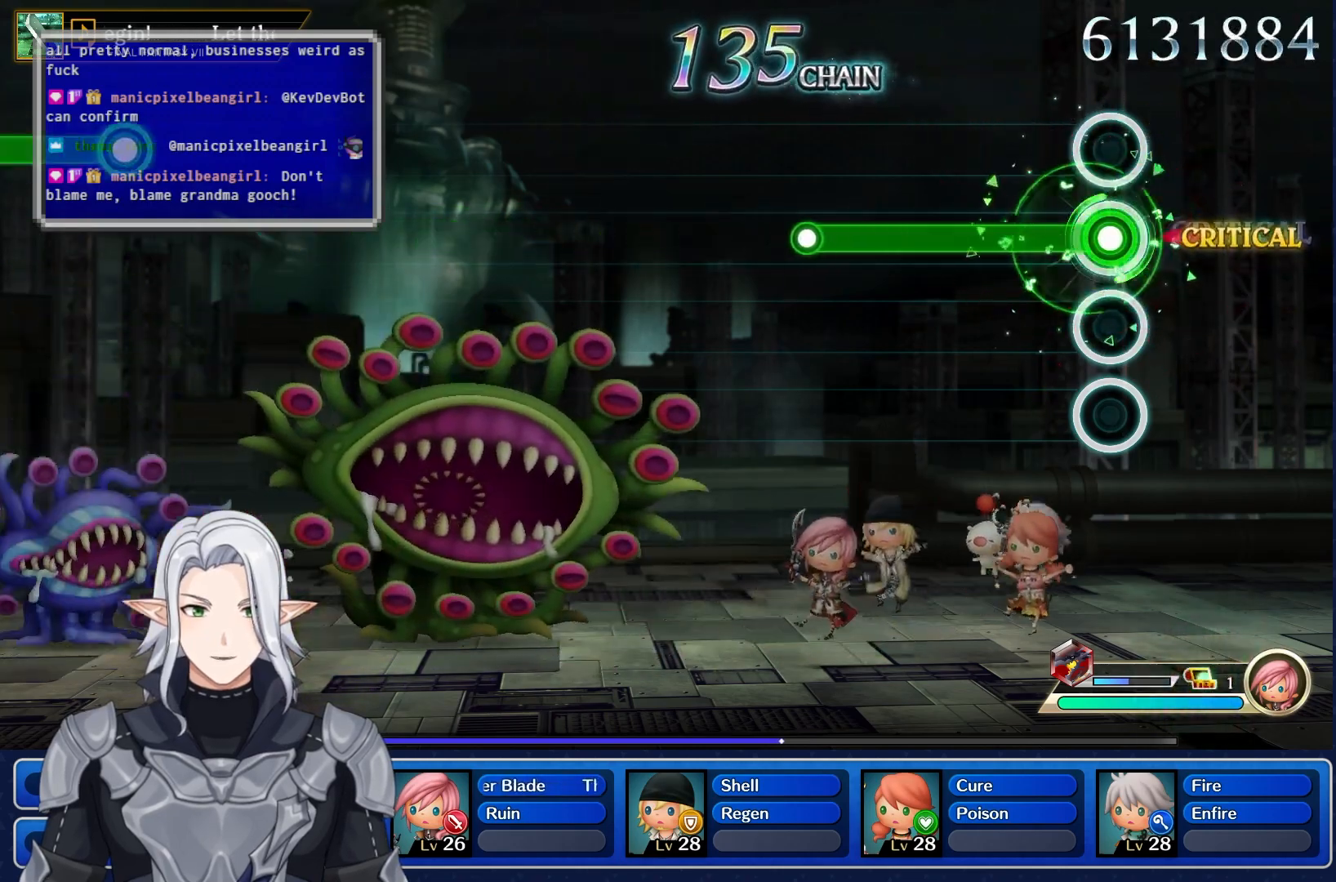
Gameplay with a controller (PlayStation layout); each line is a JSON object with the inputs held at the frame after it. "events" lists button and stick changes between this image and that frame as [ms after this image, input, new state], when the widget could be followed in between. Not read: L3 R3.
{"buttons": [], "left_stick": "center", "right_stick": "center", "events": [[450, "R1", "up"]]}
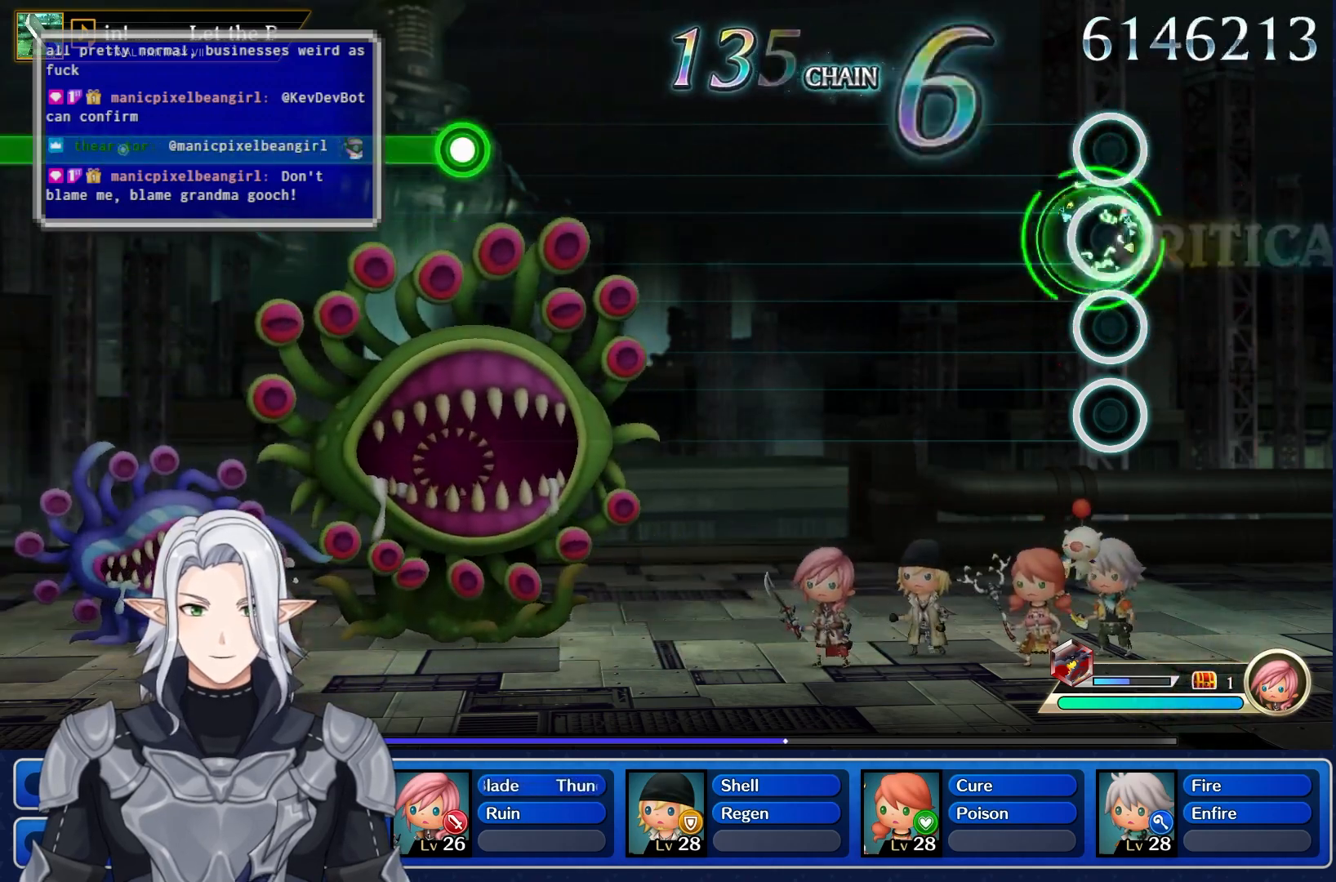
{"buttons": [], "left_stick": "center", "right_stick": "center", "events": []}
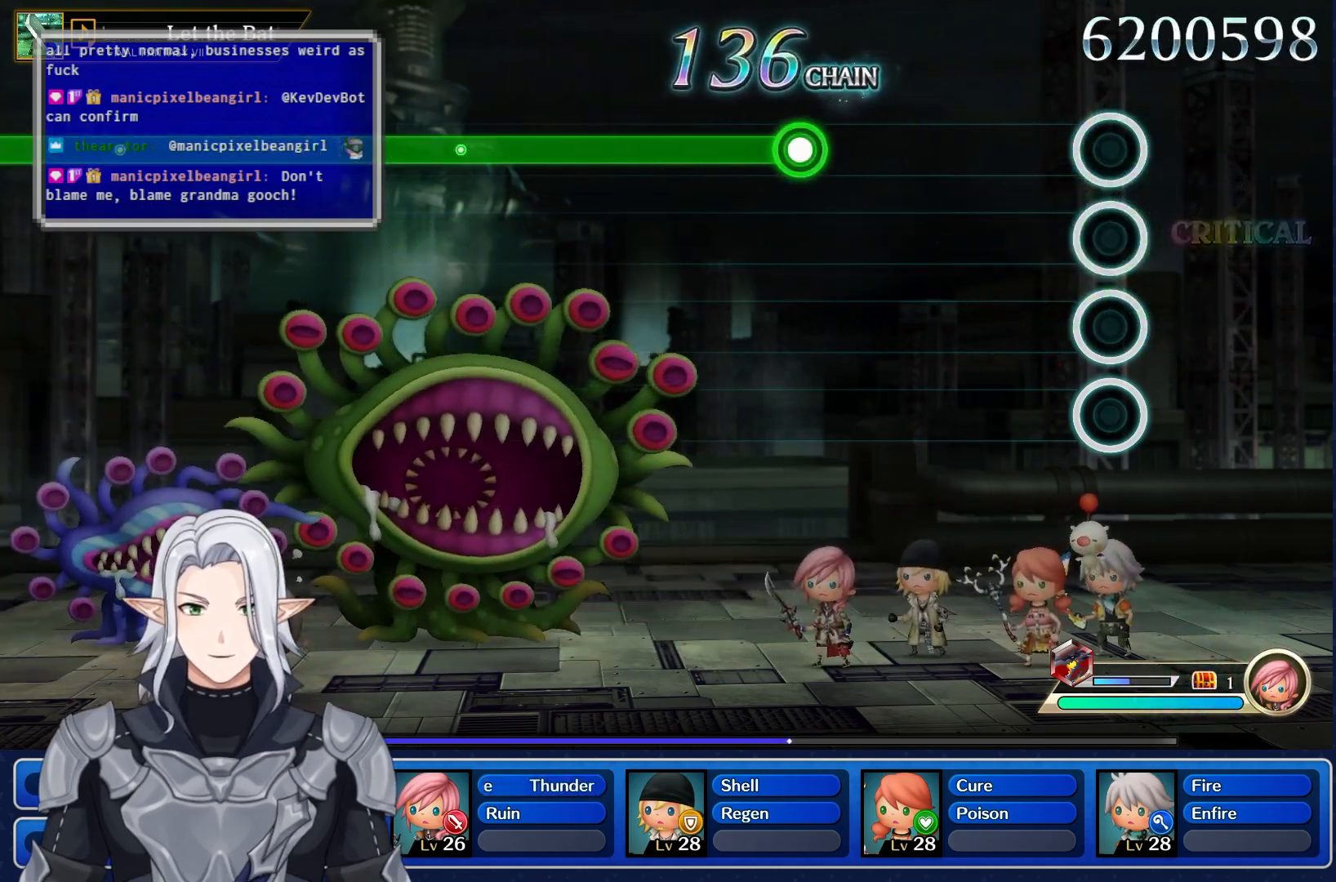
{"buttons": ["R1"], "left_stick": "center", "right_stick": "center", "events": [[450, "R1", "down"]]}
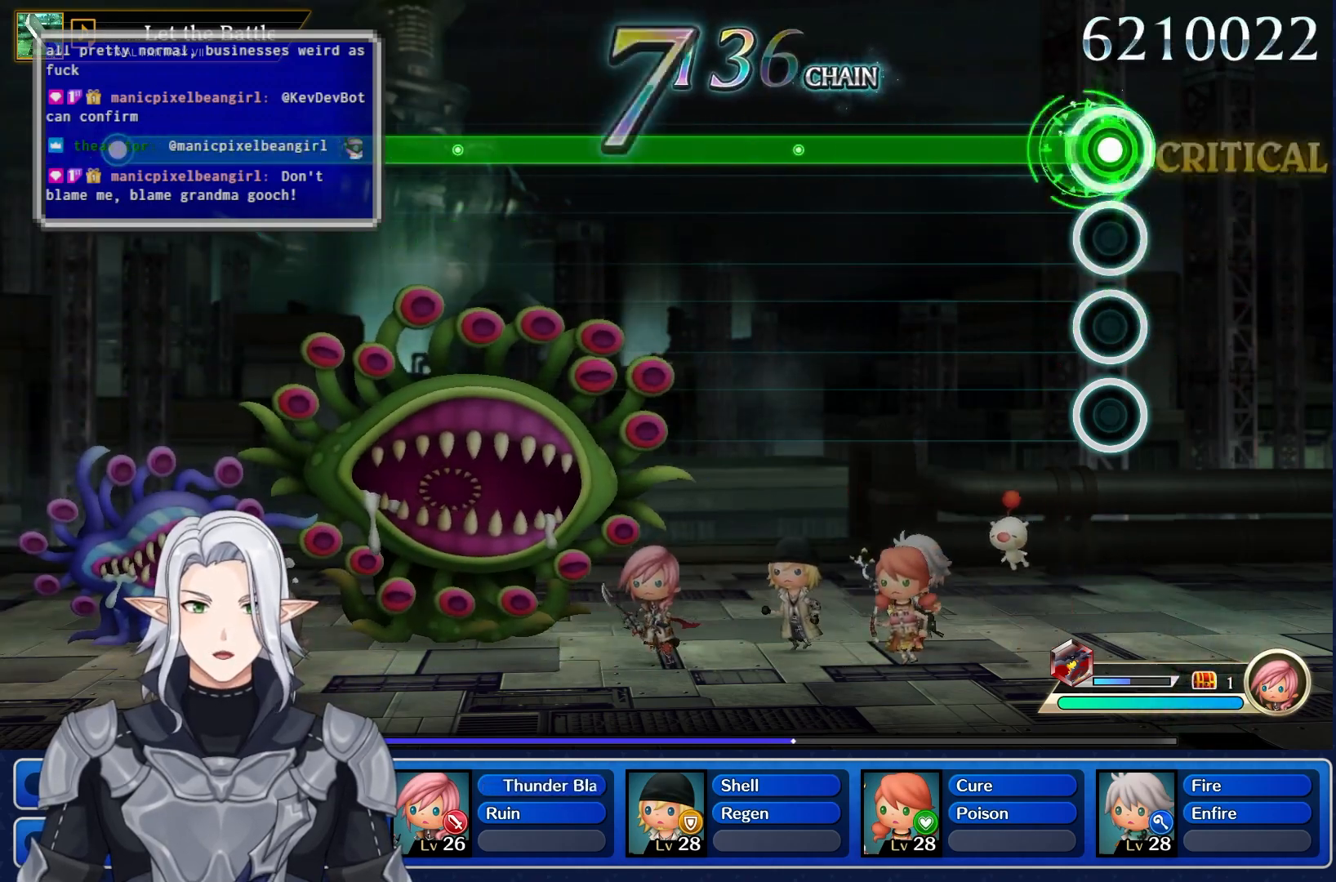
{"buttons": ["R1"], "left_stick": "center", "right_stick": "center", "events": []}
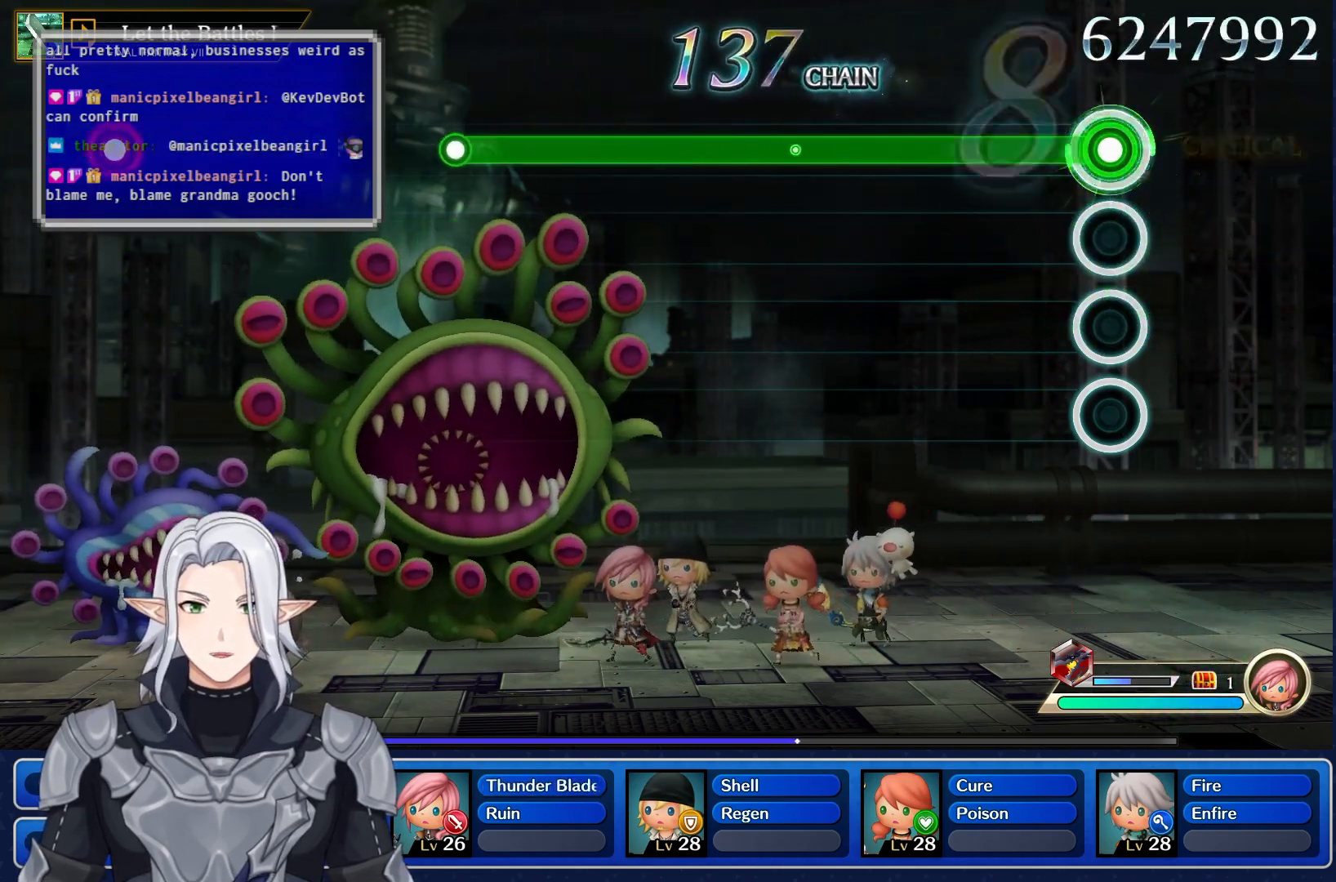
{"buttons": ["R1"], "left_stick": "center", "right_stick": "center", "events": []}
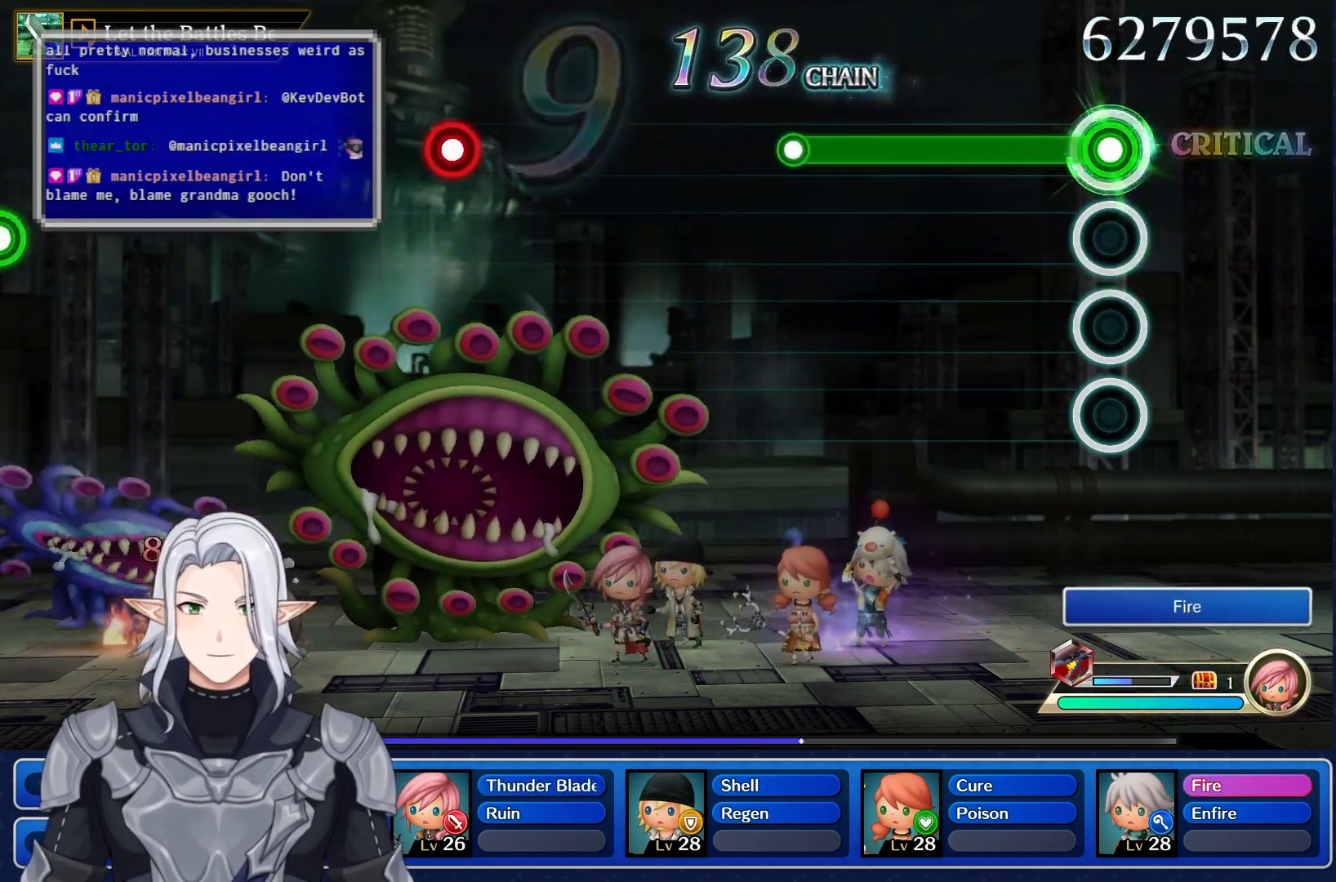
{"buttons": ["R1"], "left_stick": "center", "right_stick": "center", "events": []}
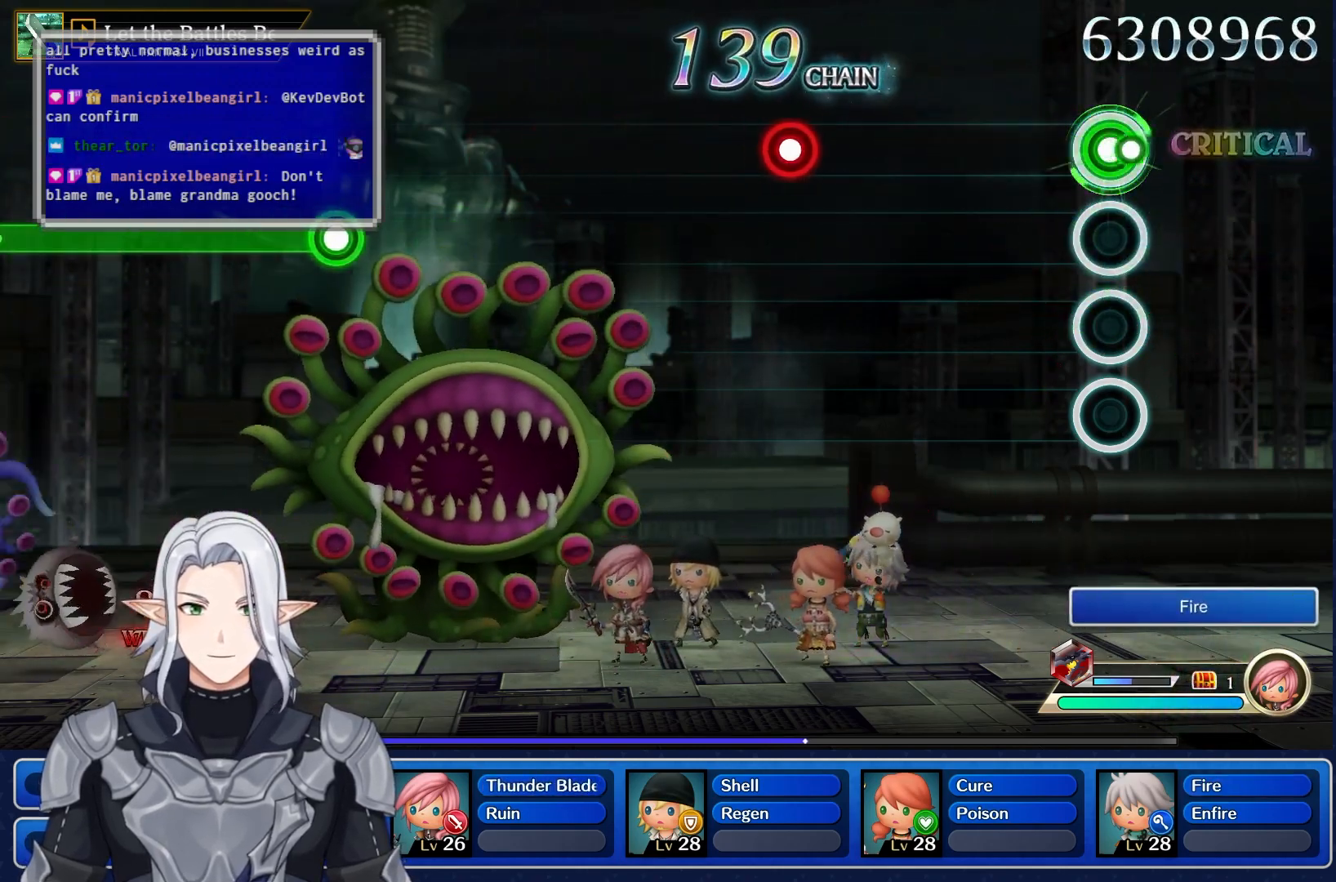
{"buttons": ["R1"], "left_stick": "center", "right_stick": "center", "events": [[33, "R1", "up"], [483, "R1", "down"]]}
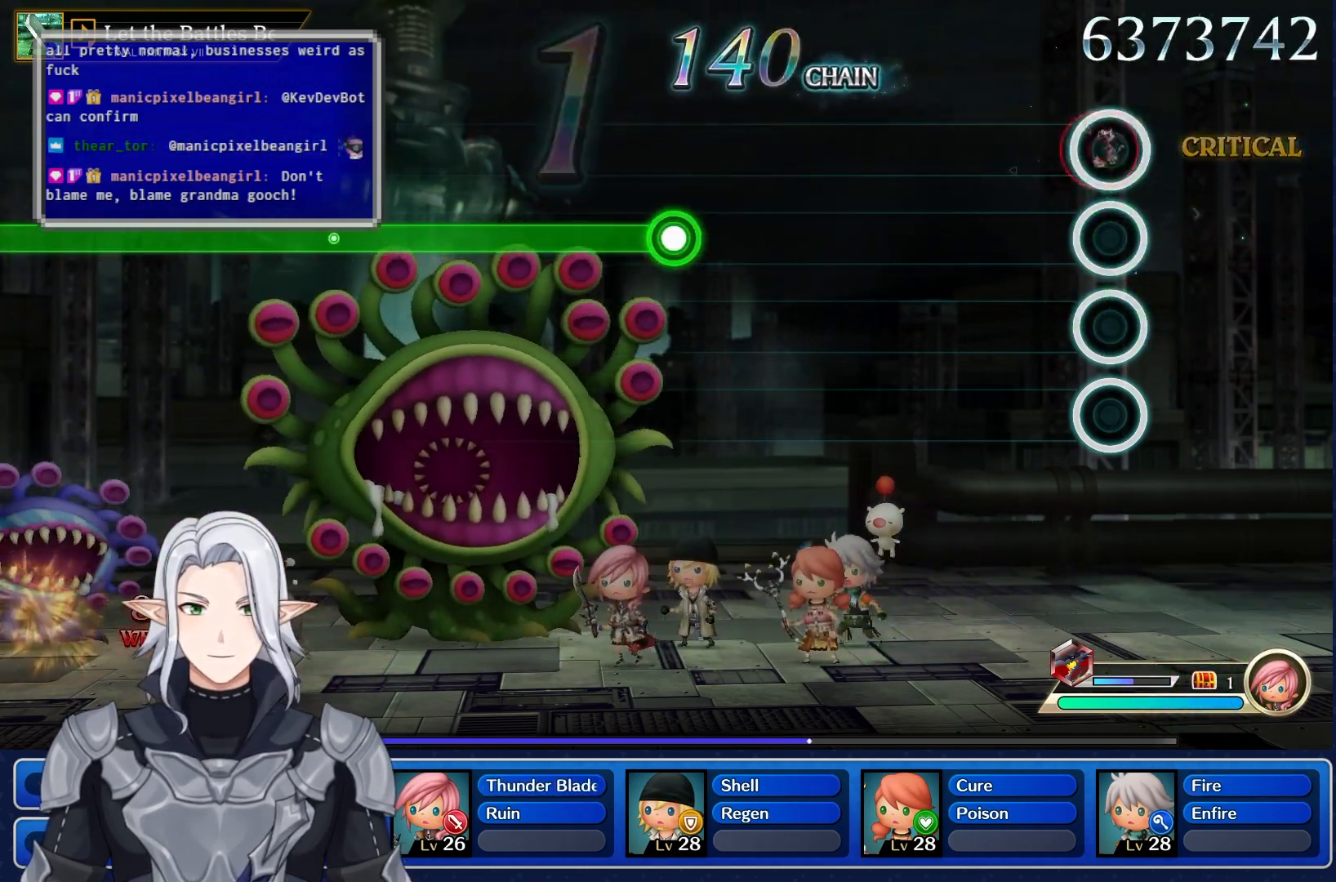
{"buttons": [], "left_stick": "center", "right_stick": "center", "events": [[133, "R1", "up"]]}
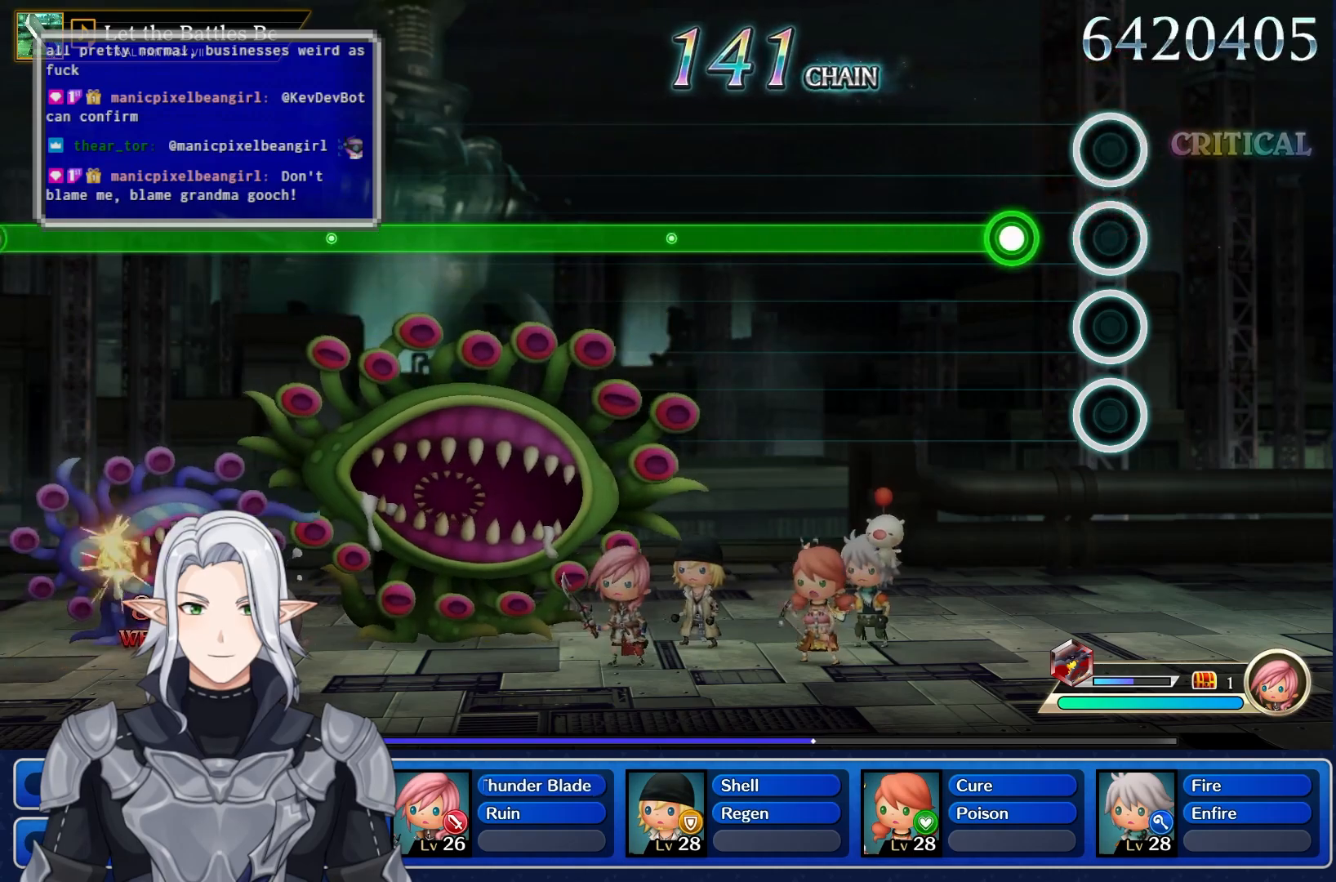
{"buttons": ["R1"], "left_stick": "center", "right_stick": "center", "events": [[133, "R1", "down"]]}
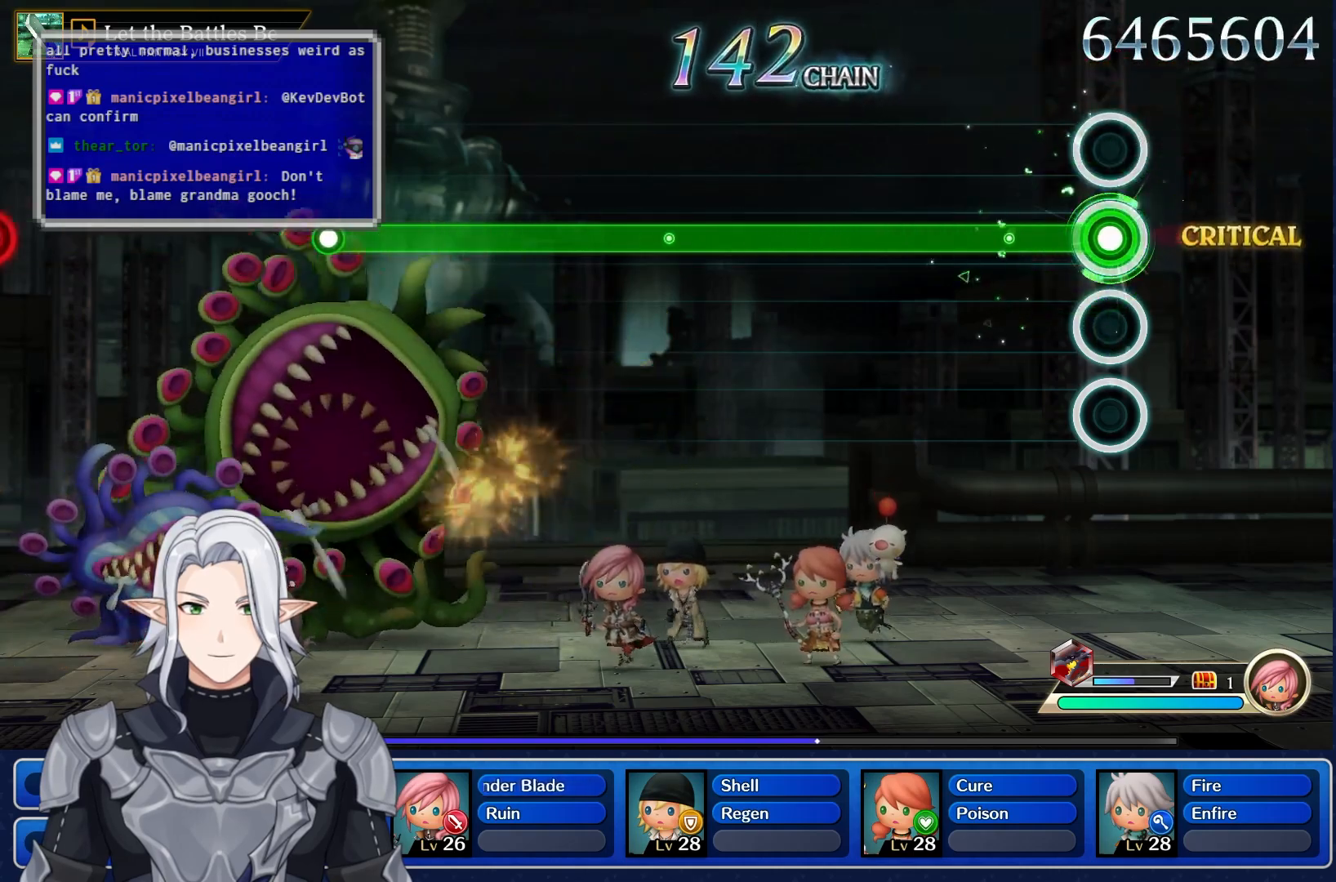
{"buttons": ["R1"], "left_stick": "center", "right_stick": "center", "events": []}
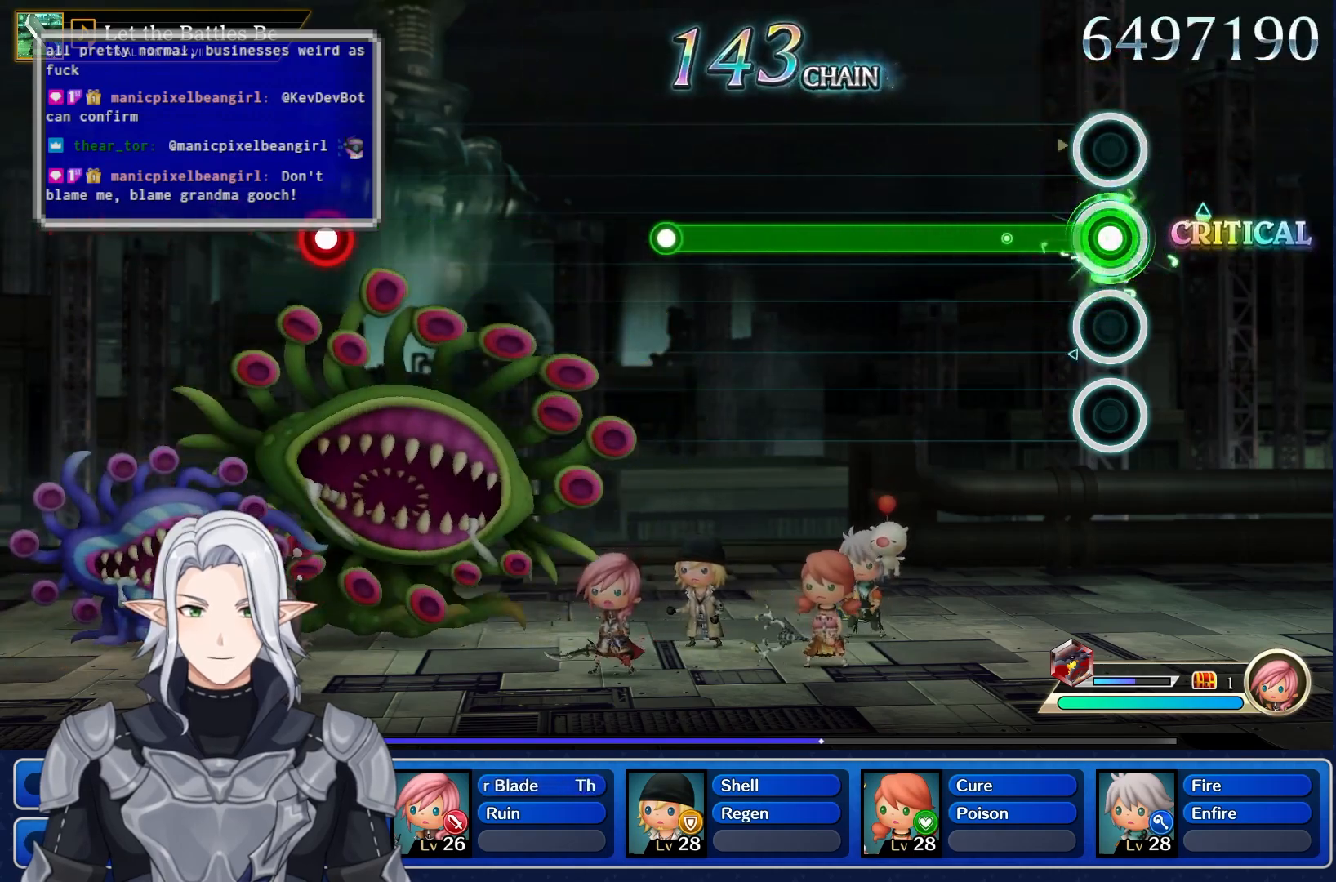
{"buttons": ["R1"], "left_stick": "center", "right_stick": "center", "events": []}
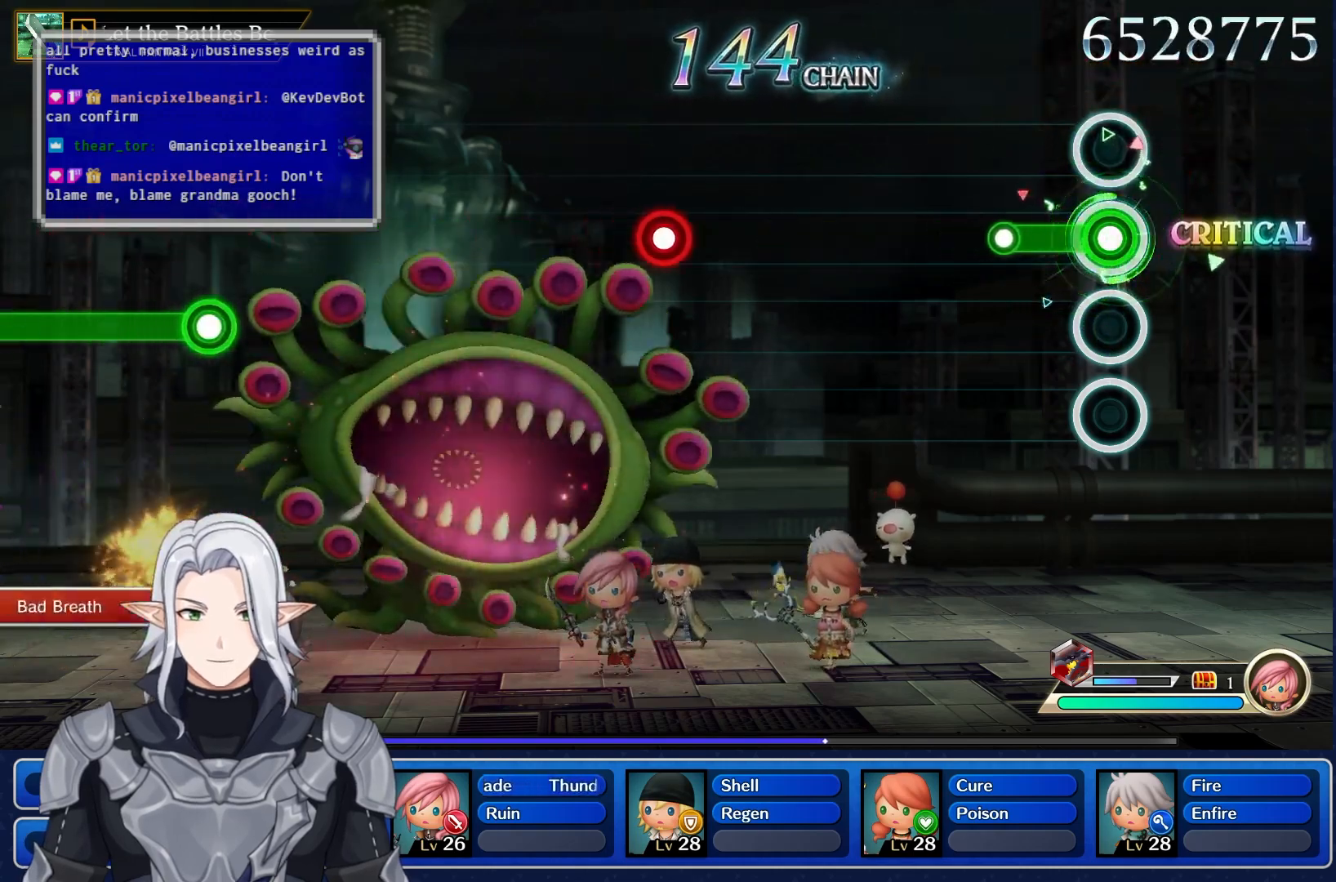
{"buttons": [], "left_stick": "center", "right_stick": "center", "events": [[200, "R1", "up"]]}
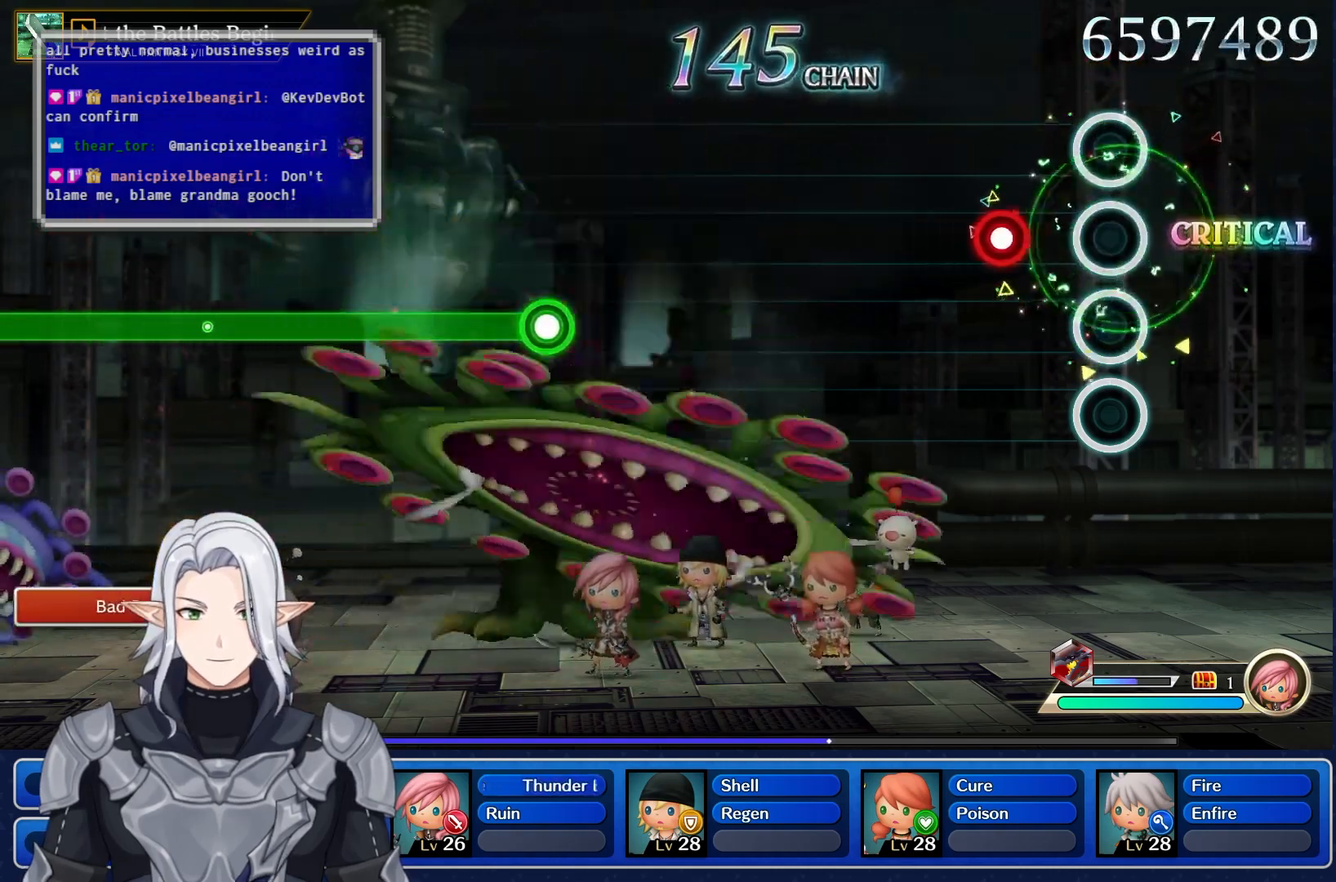
{"buttons": [], "left_stick": "center", "right_stick": "center", "events": [[183, "R1", "down"], [317, "R1", "up"]]}
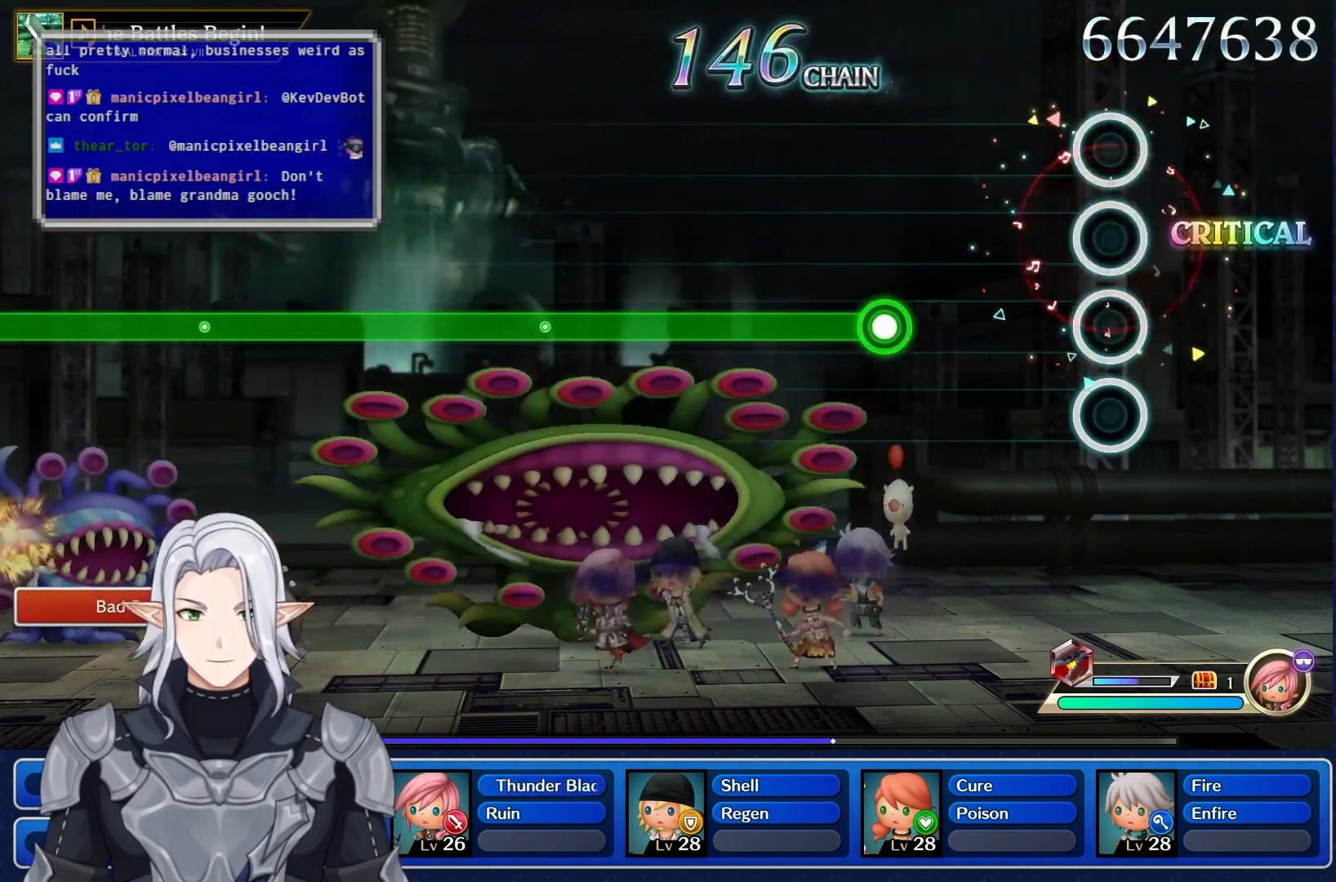
{"buttons": ["R1"], "left_stick": "center", "right_stick": "center", "events": [[350, "R1", "down"]]}
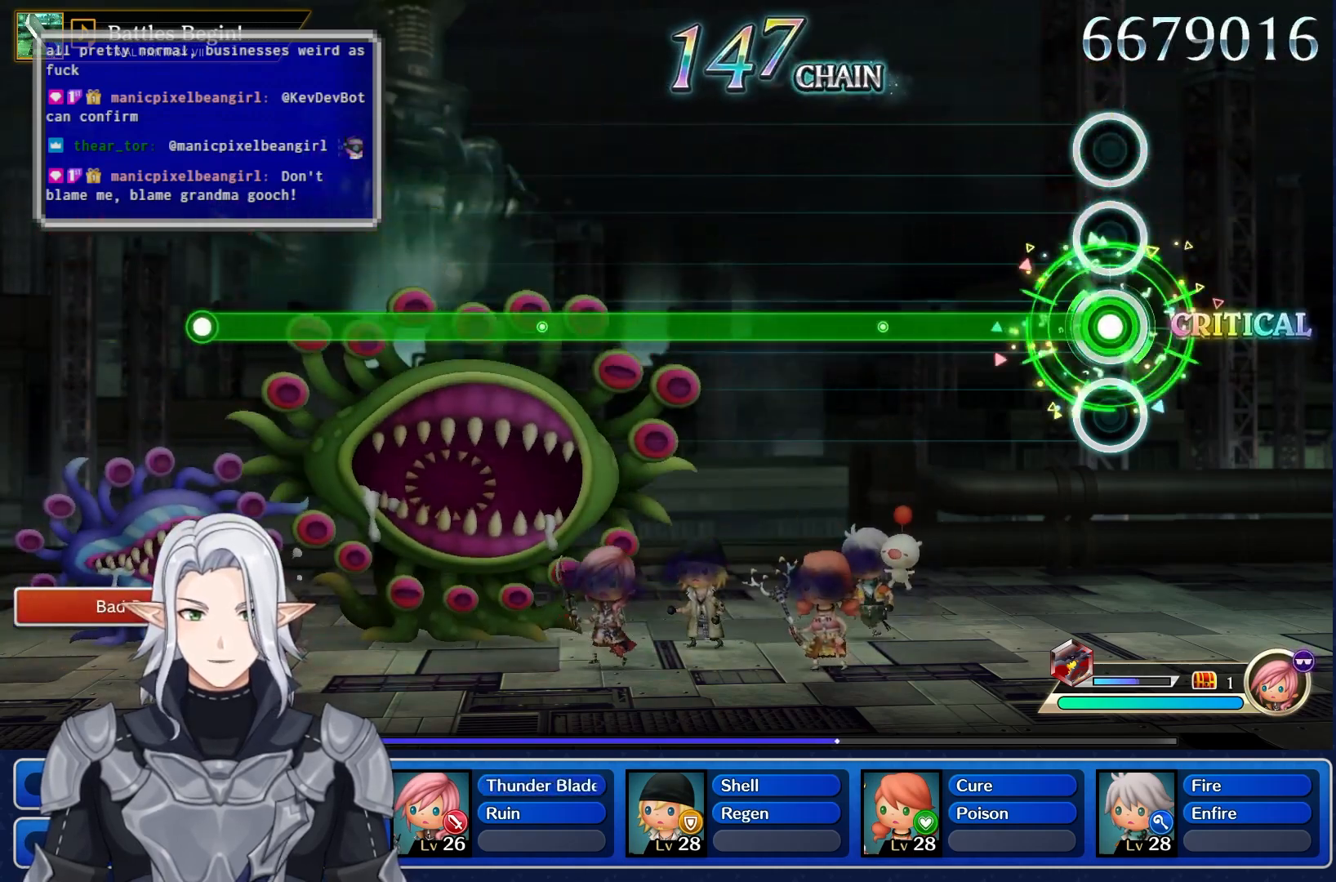
{"buttons": ["R1"], "left_stick": "center", "right_stick": "center", "events": []}
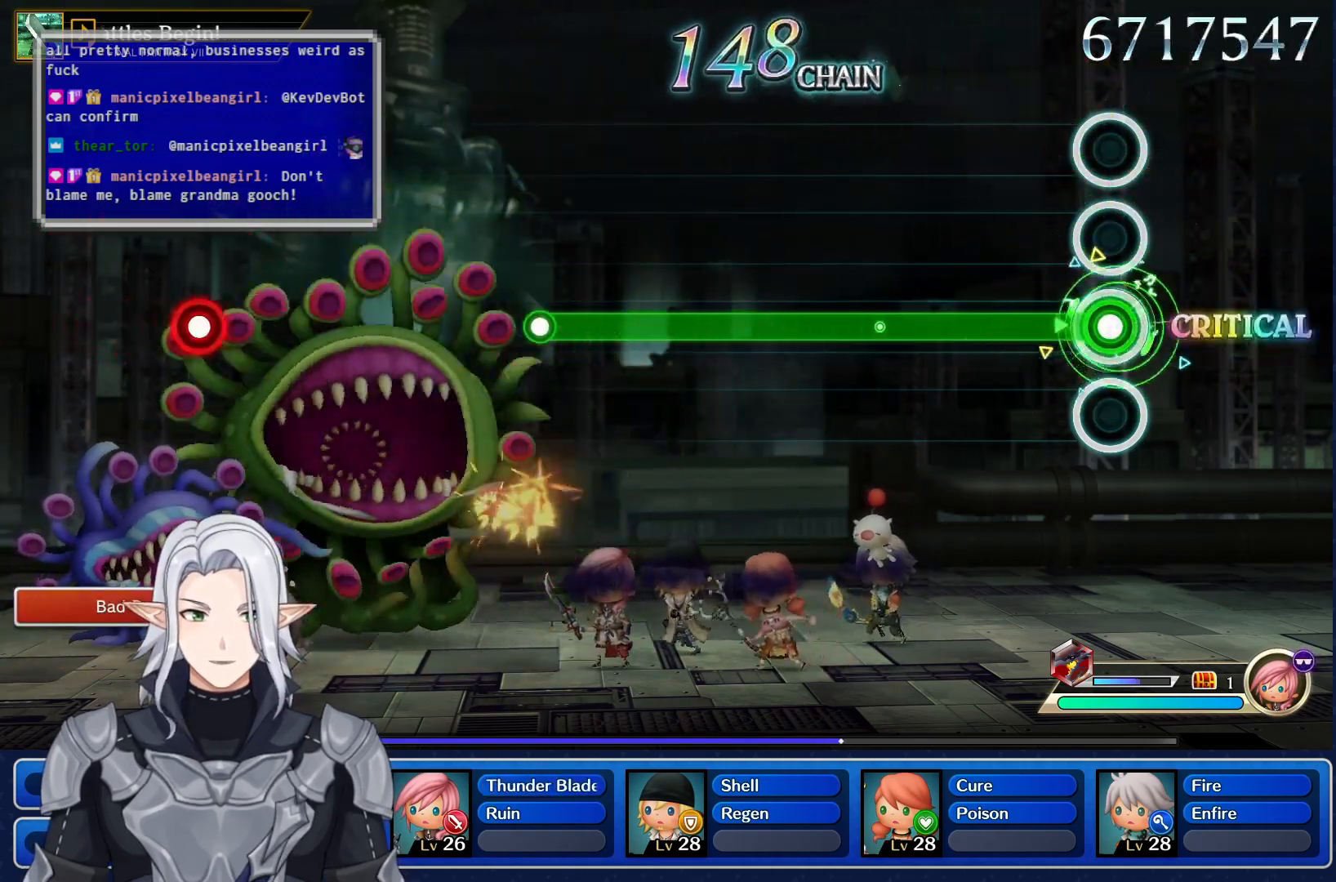
{"buttons": ["R1"], "left_stick": "center", "right_stick": "center", "events": []}
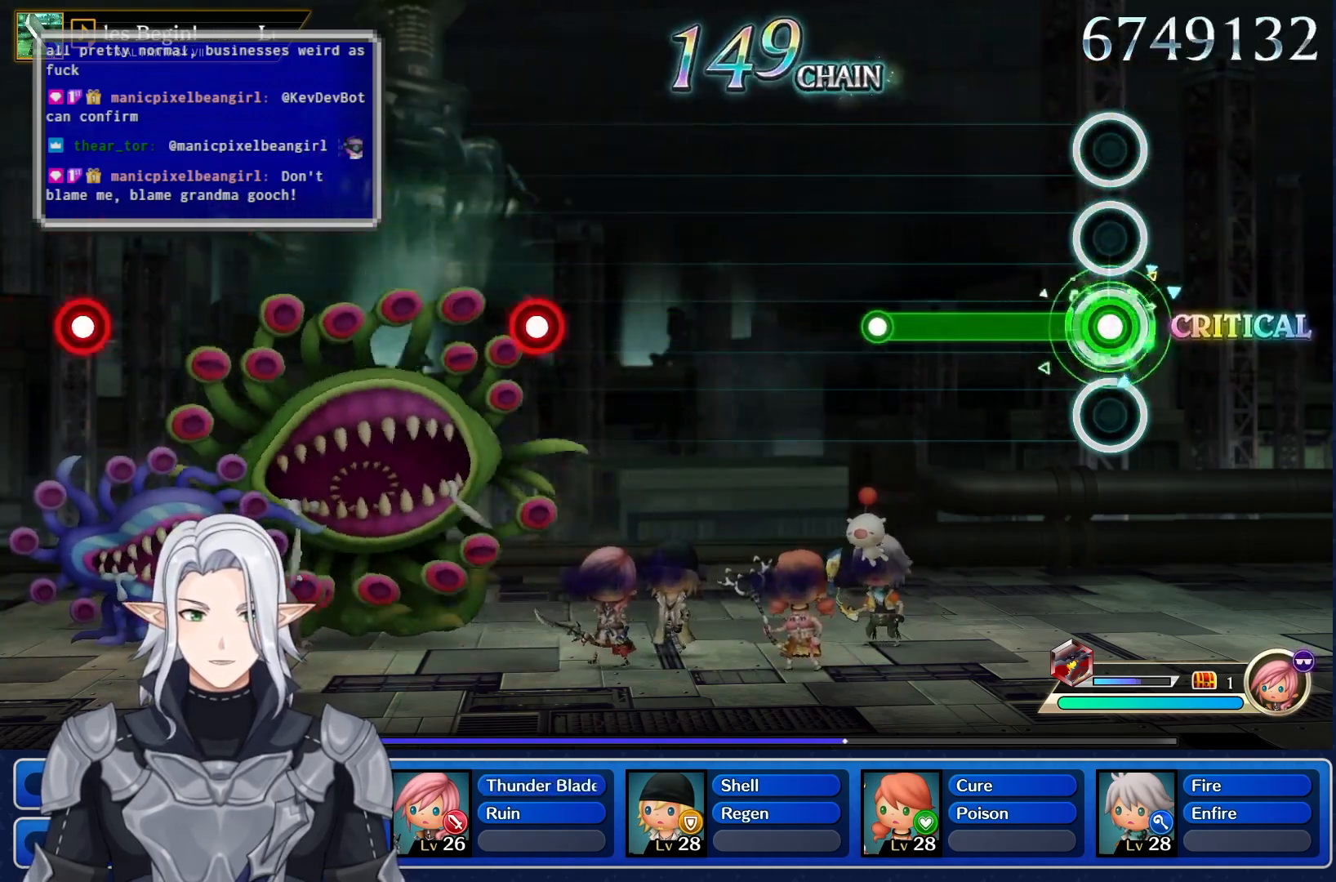
{"buttons": [], "left_stick": "center", "right_stick": "center", "events": [[350, "R1", "up"]]}
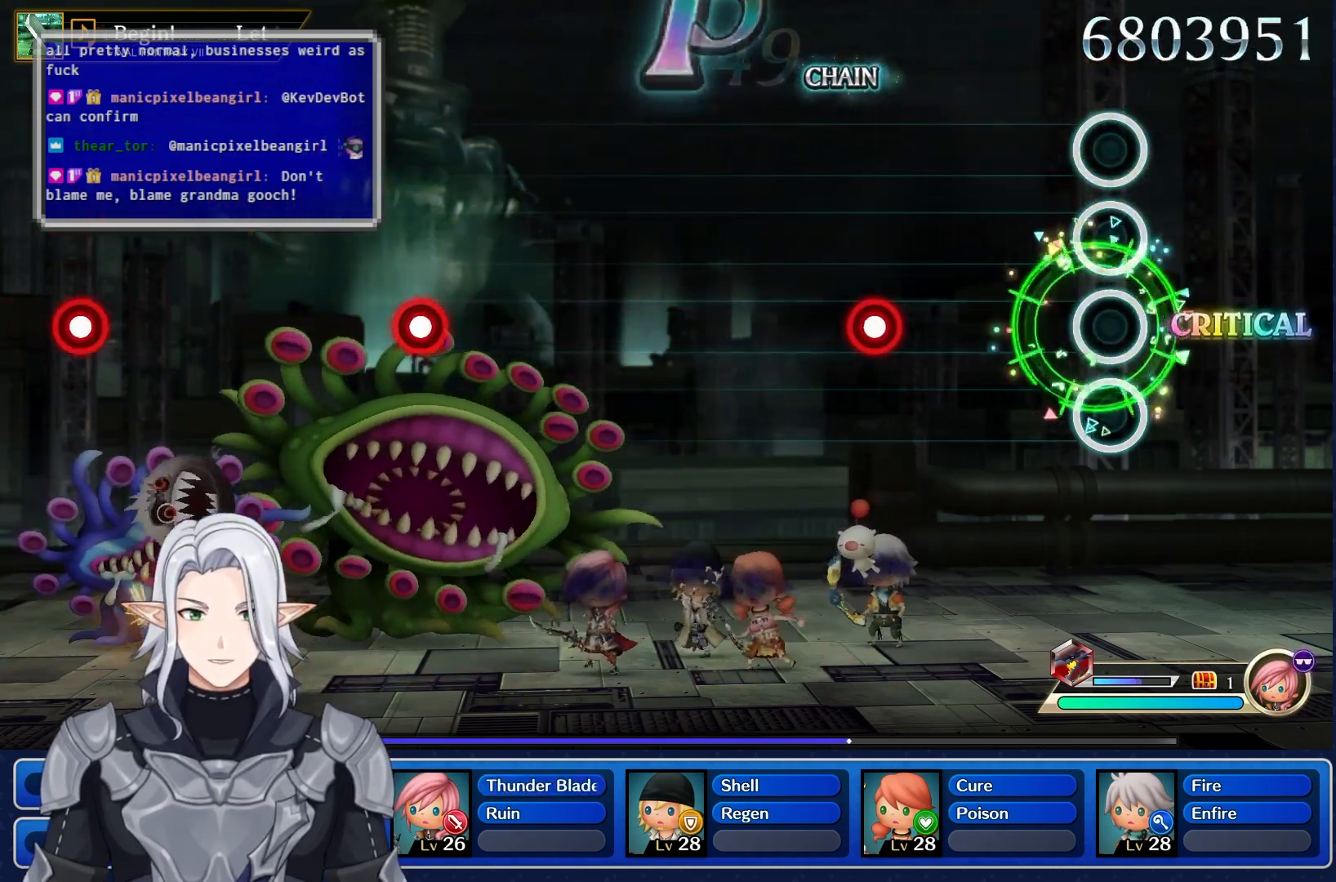
{"buttons": [], "left_stick": "center", "right_stick": "center", "events": [[383, "R1", "down"], [500, "R1", "up"]]}
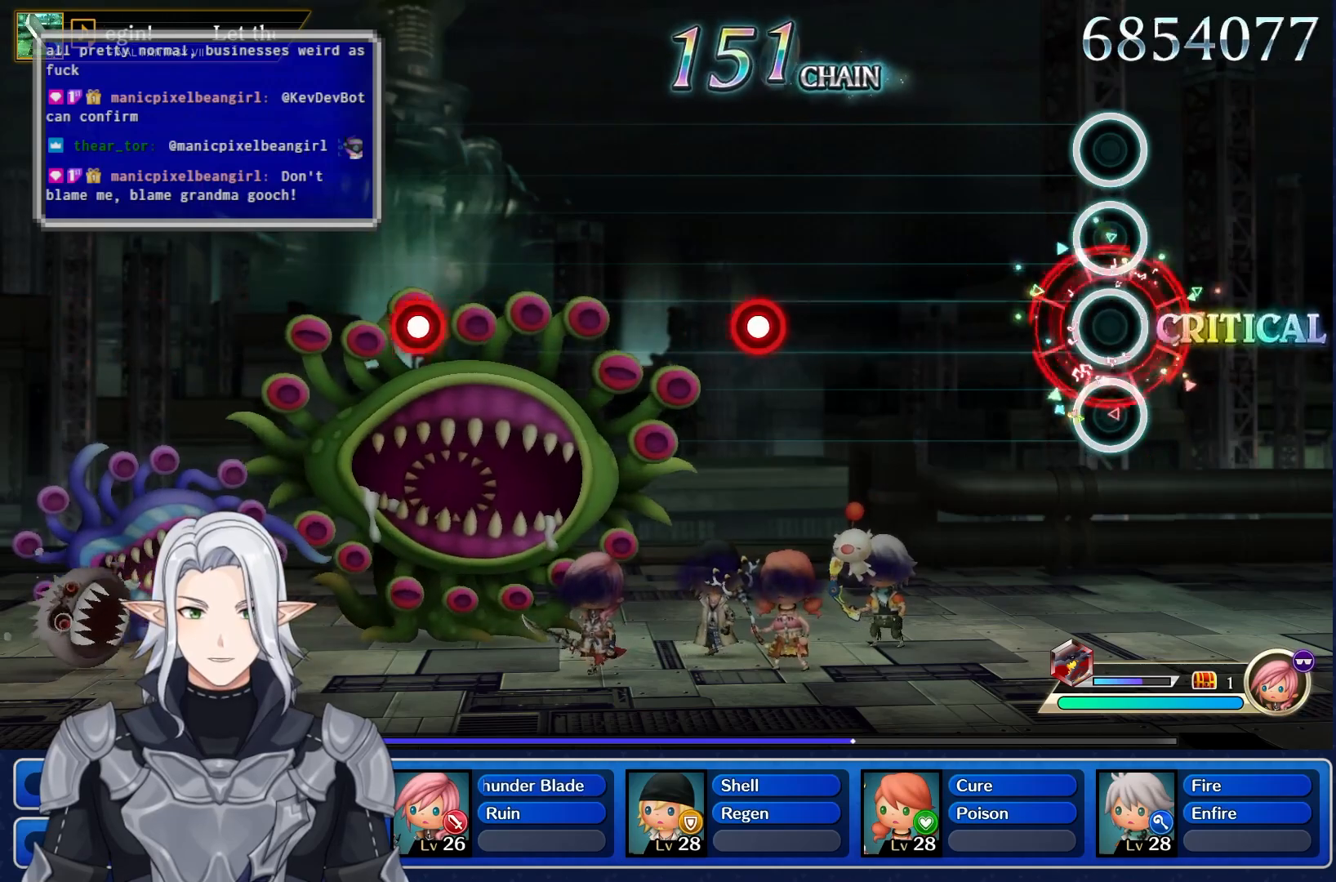
{"buttons": [], "left_stick": "center", "right_stick": "center", "events": []}
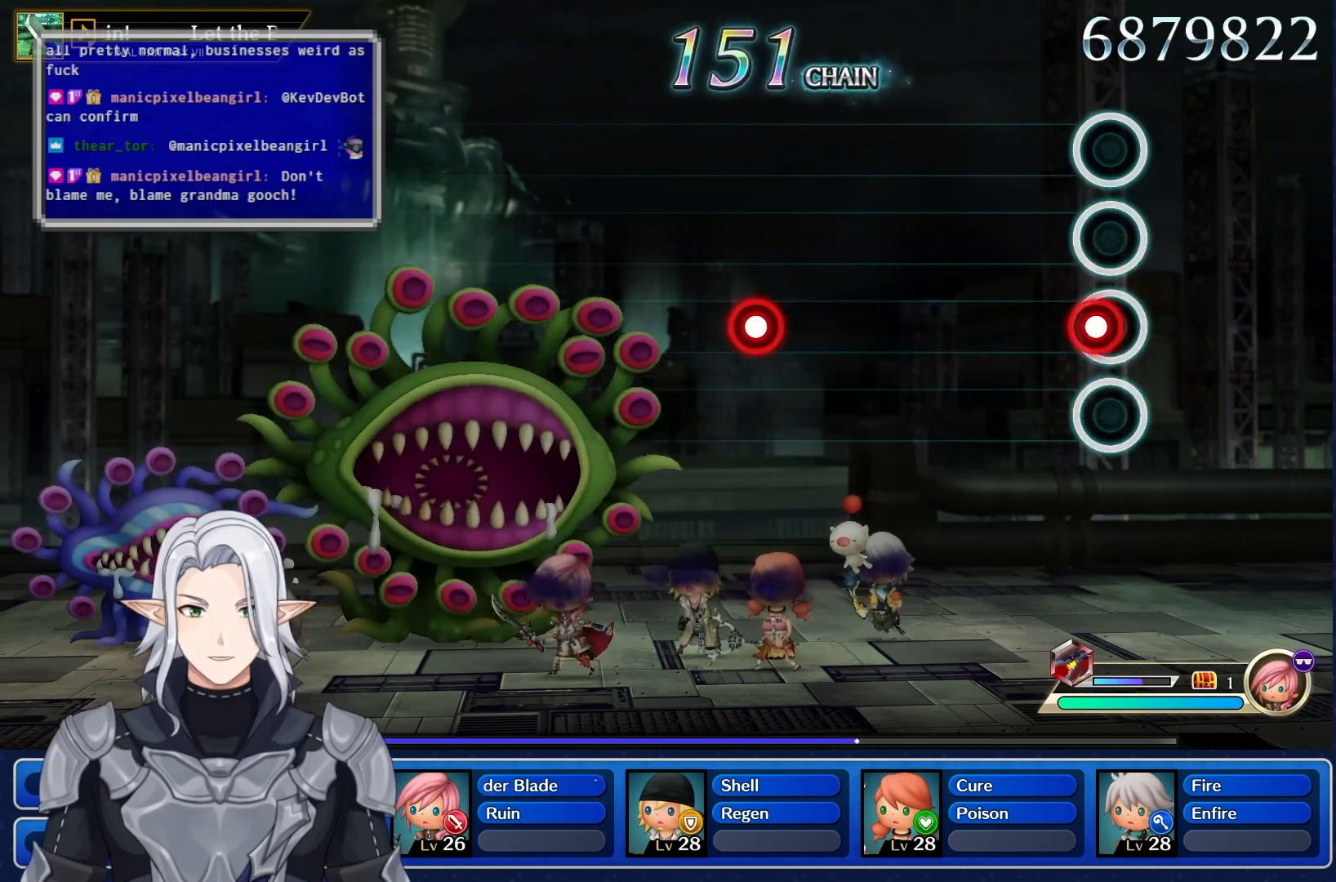
{"buttons": [], "left_stick": "center", "right_stick": "center", "events": [[83, "L1", "down"], [217, "L1", "up"]]}
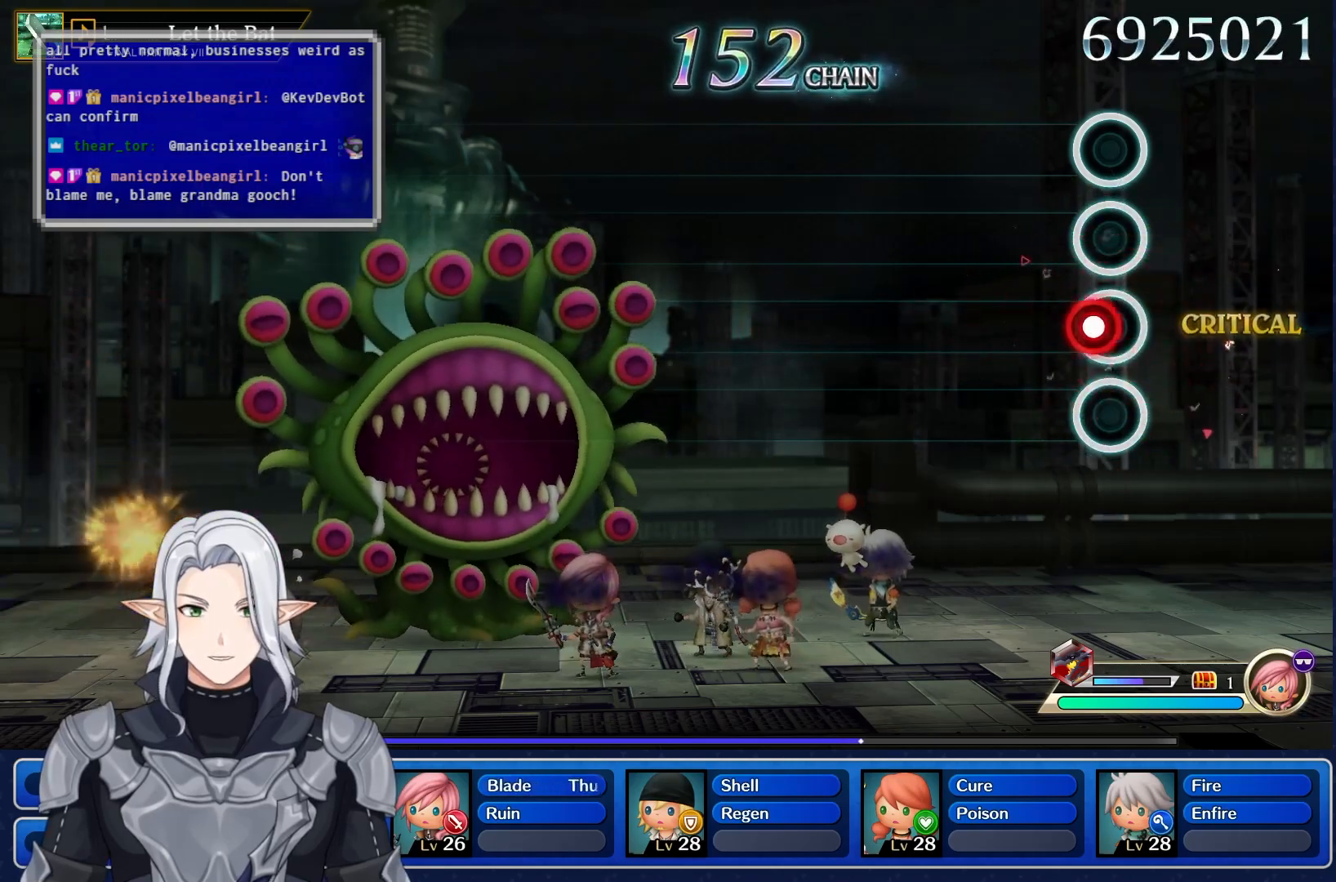
{"buttons": [], "left_stick": "center", "right_stick": "center", "events": [[33, "R1", "down"], [233, "R1", "up"]]}
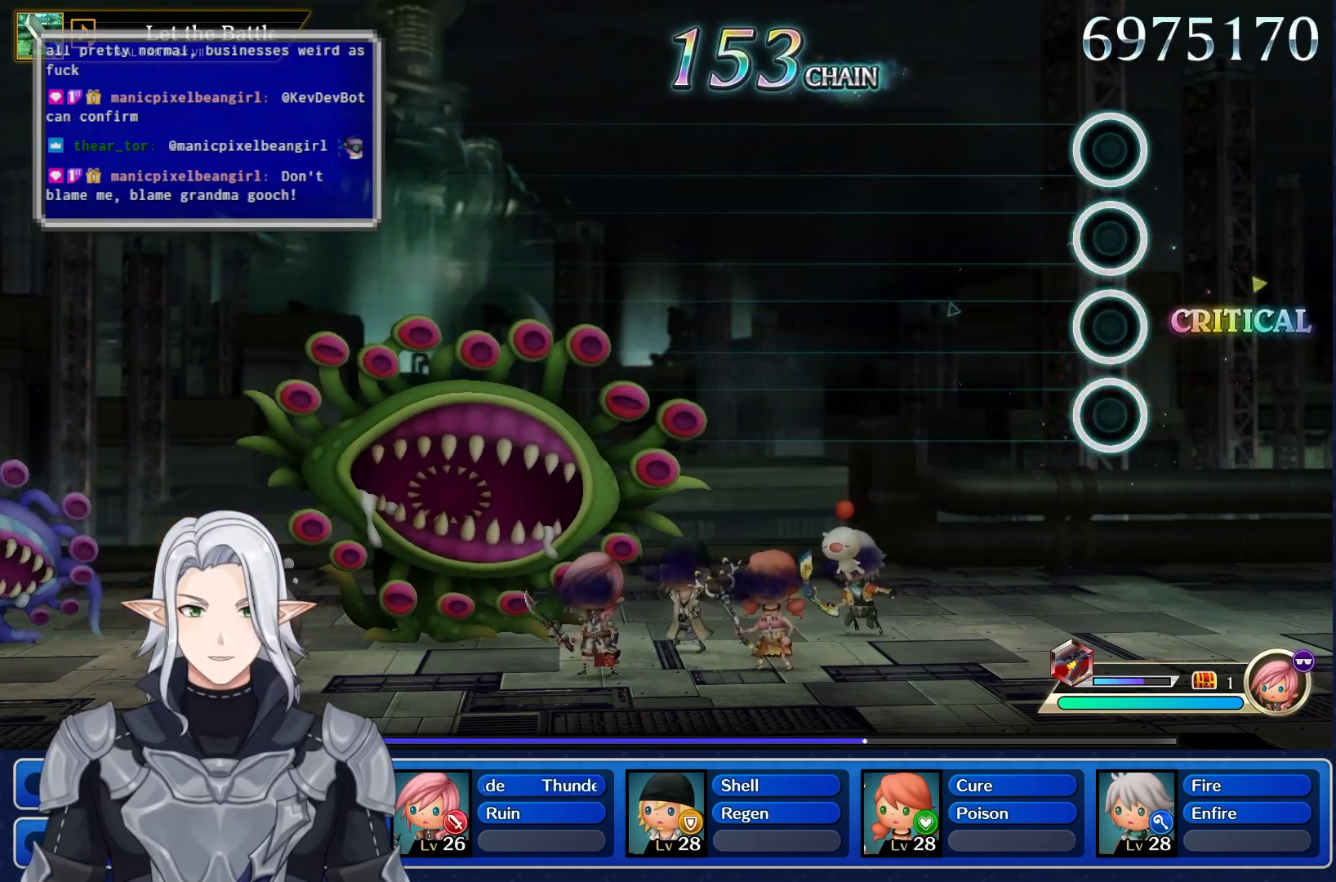
{"buttons": [], "left_stick": "center", "right_stick": "center", "events": []}
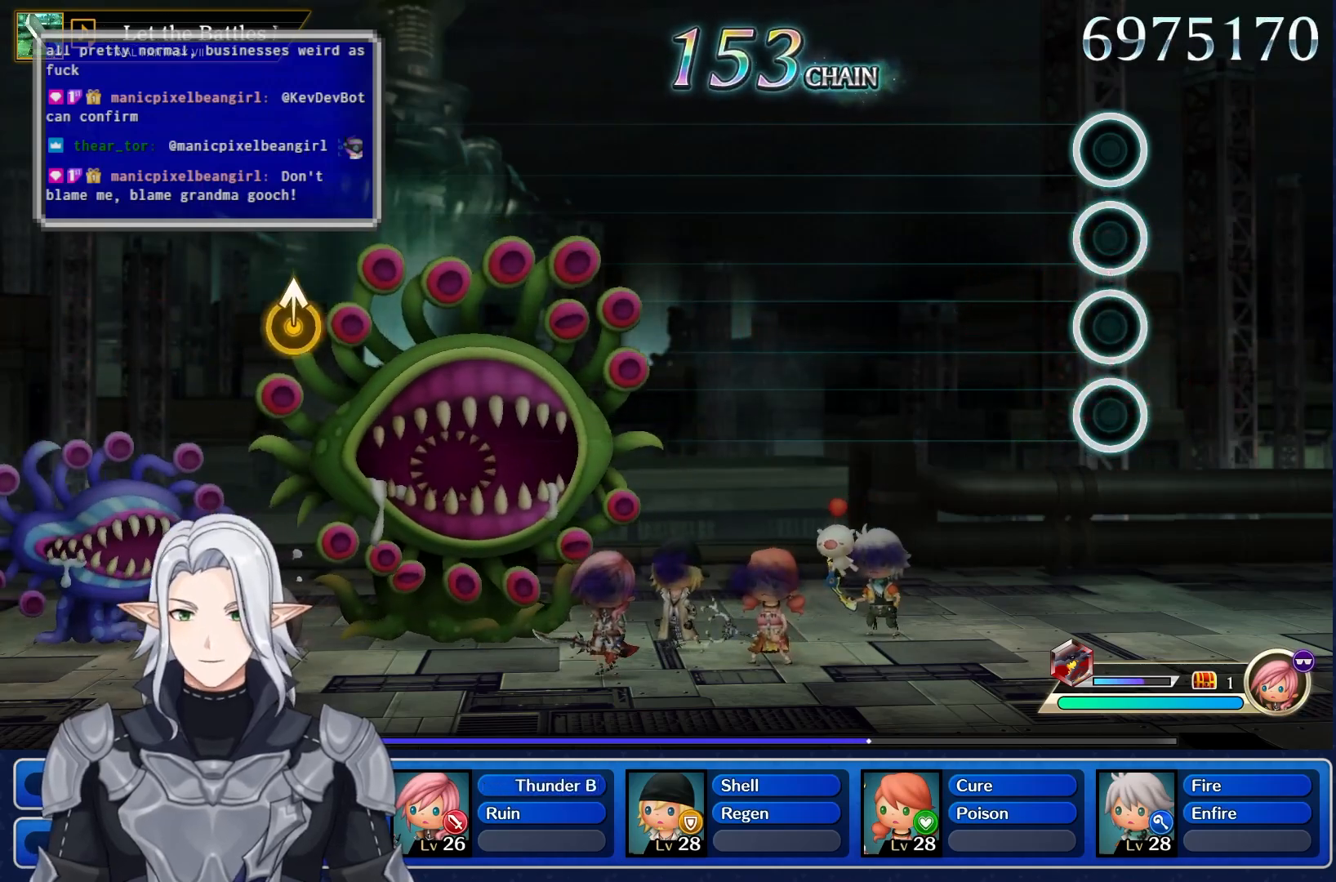
{"buttons": [], "left_stick": "center", "right_stick": "center", "events": []}
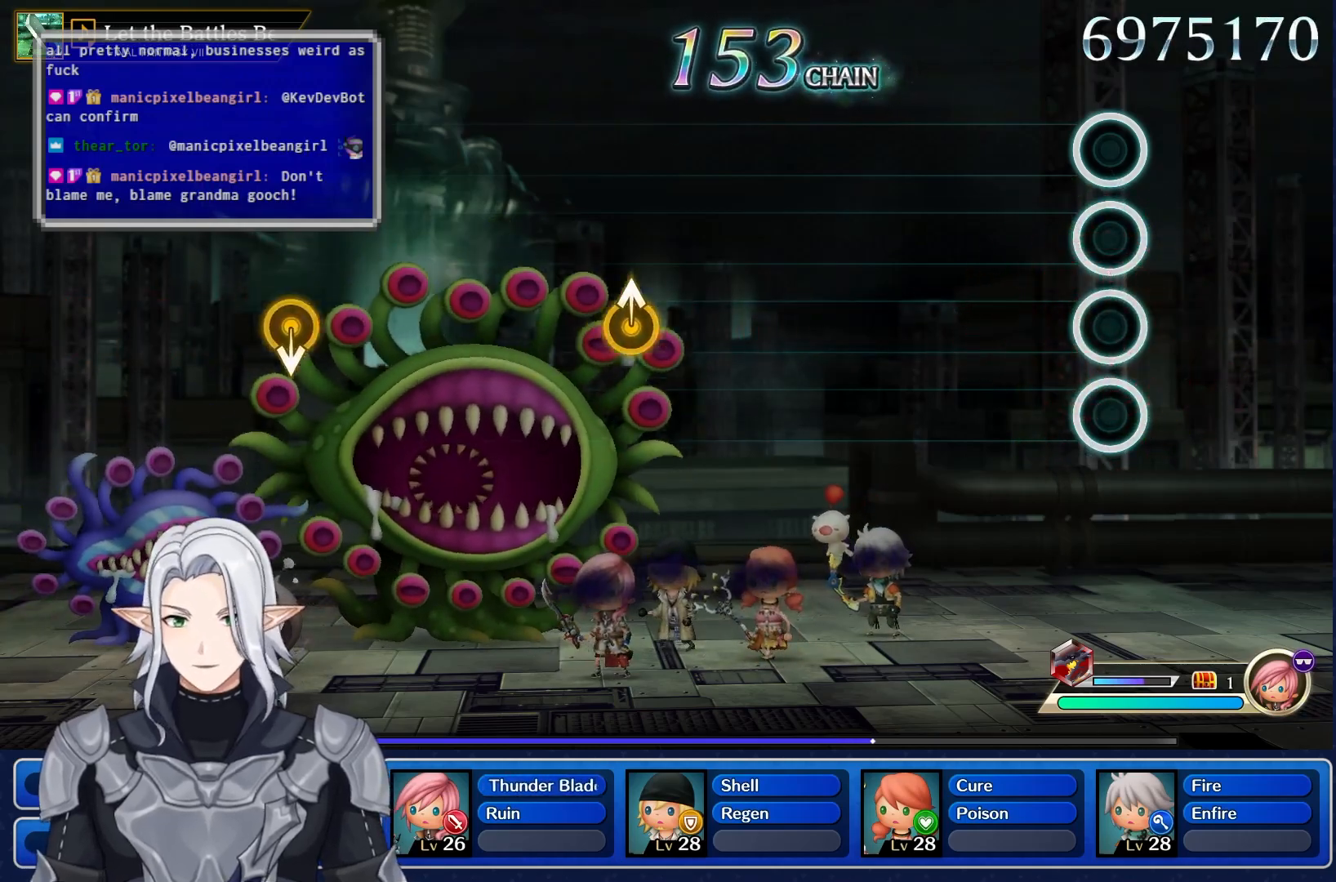
{"buttons": [], "left_stick": "center", "right_stick": "center", "events": []}
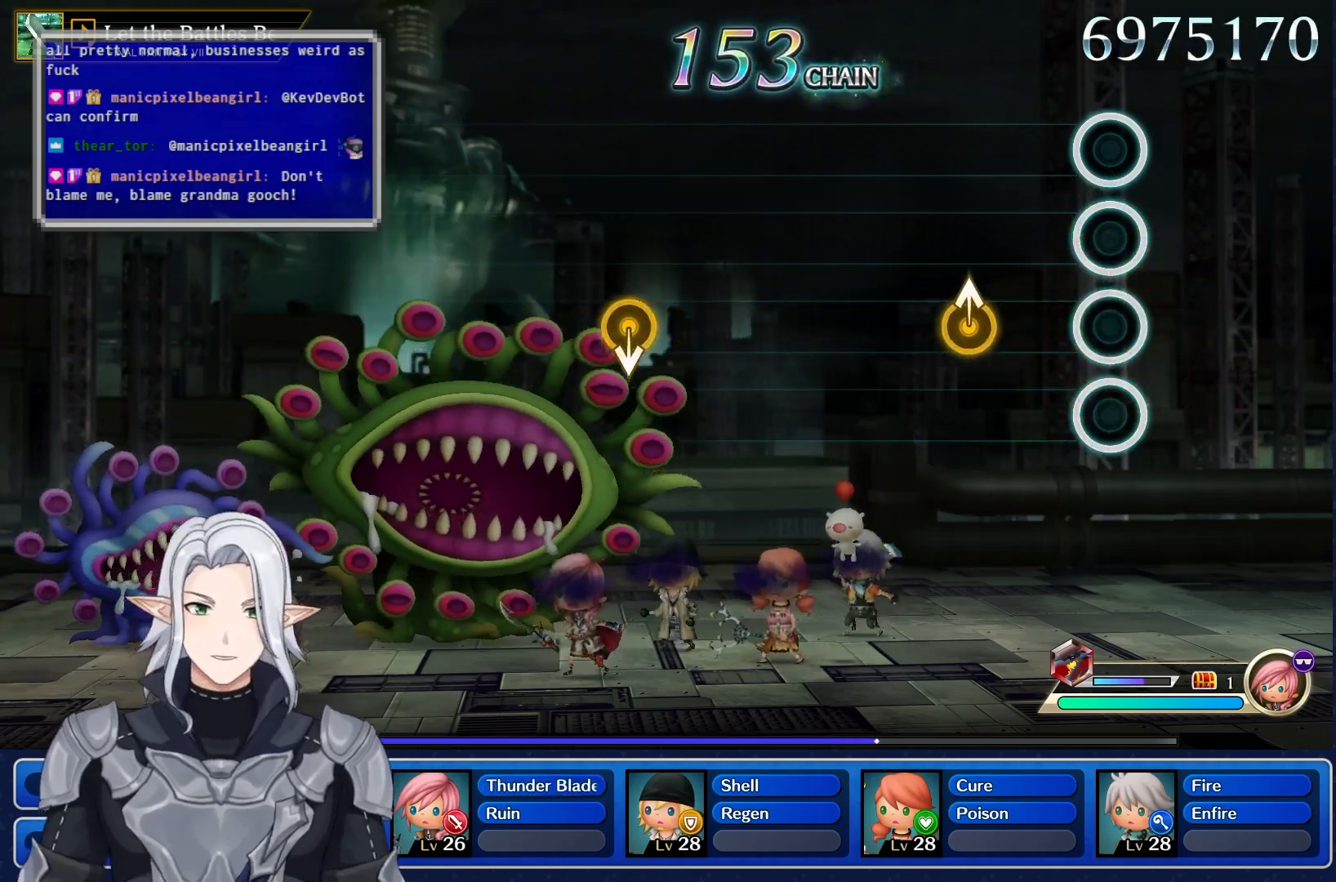
{"buttons": [], "left_stick": "center", "right_stick": "center", "events": [[217, "left_stick", "up-right"], [267, "left_stick", "up"], [367, "left_stick", "center"]]}
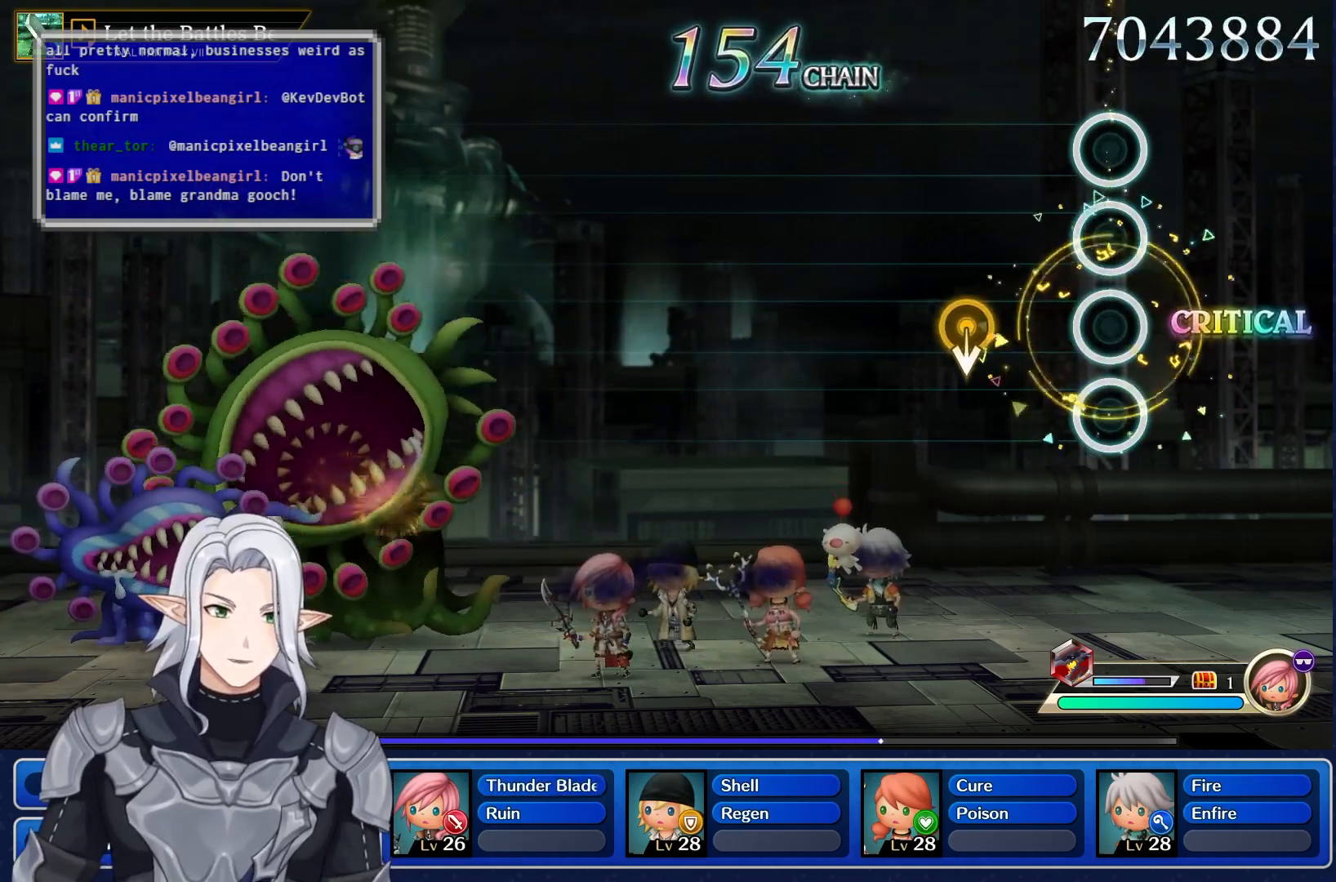
{"buttons": [], "left_stick": "center", "right_stick": "center", "events": []}
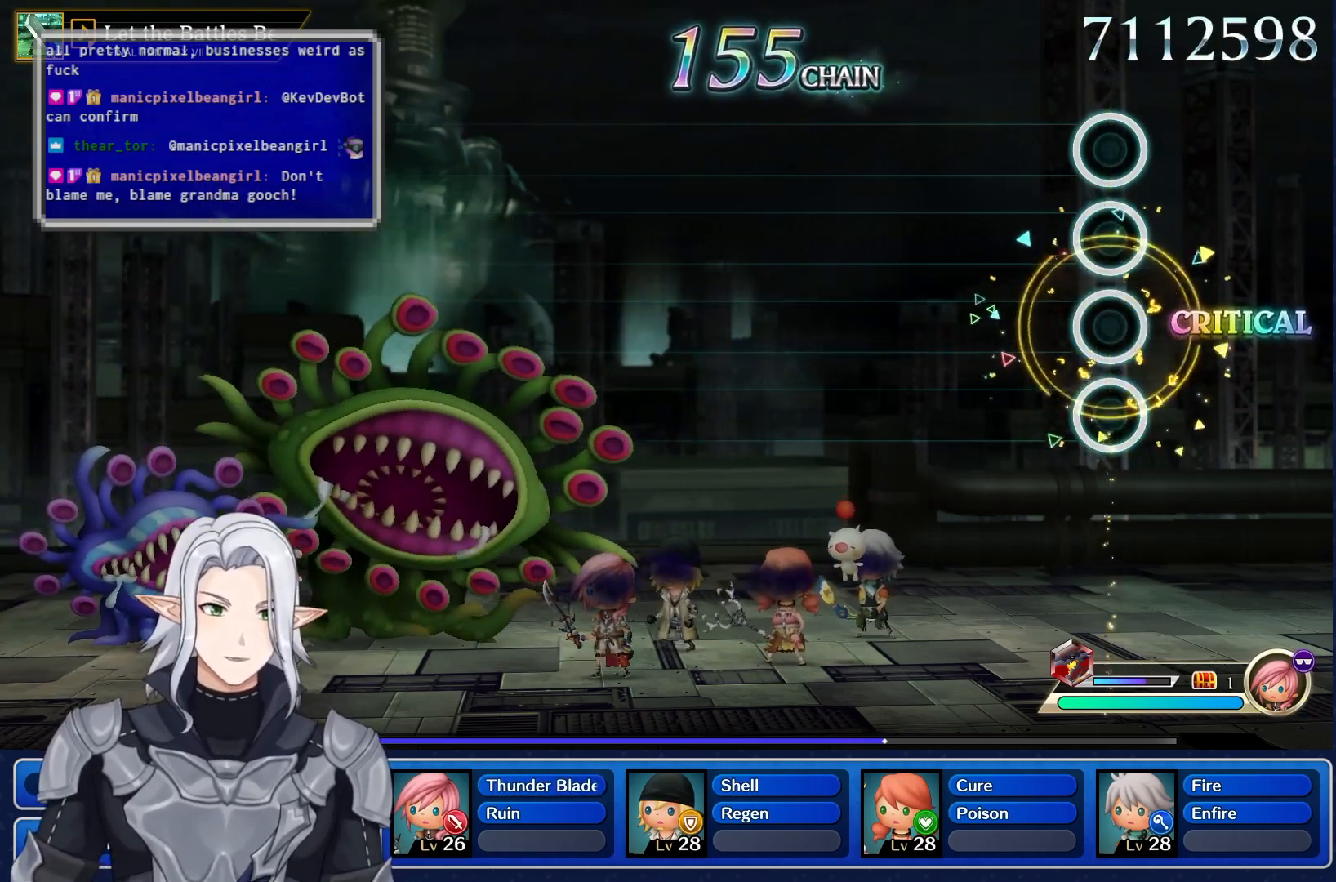
{"buttons": [], "left_stick": "center", "right_stick": "center", "events": []}
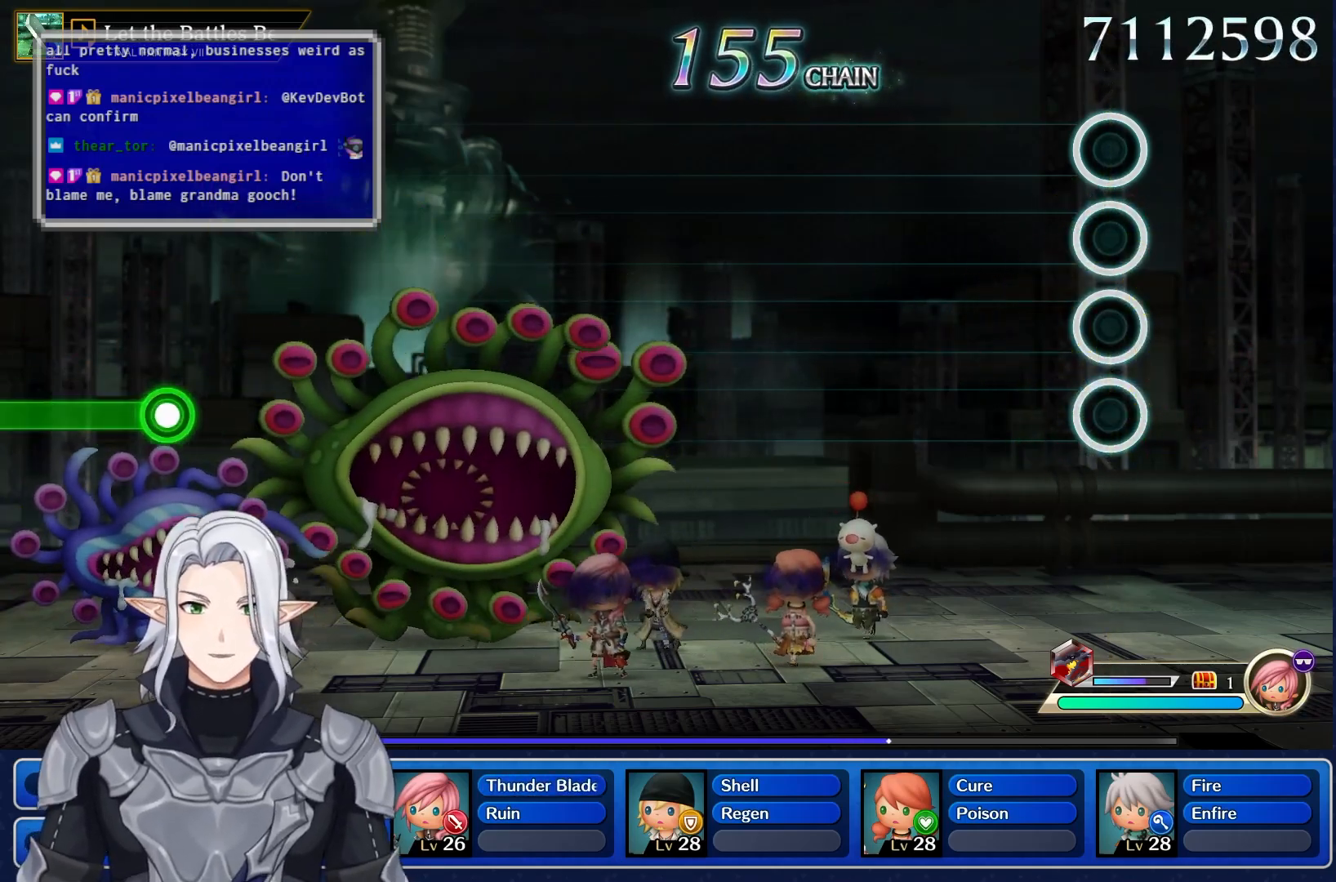
{"buttons": [], "left_stick": "center", "right_stick": "center", "events": []}
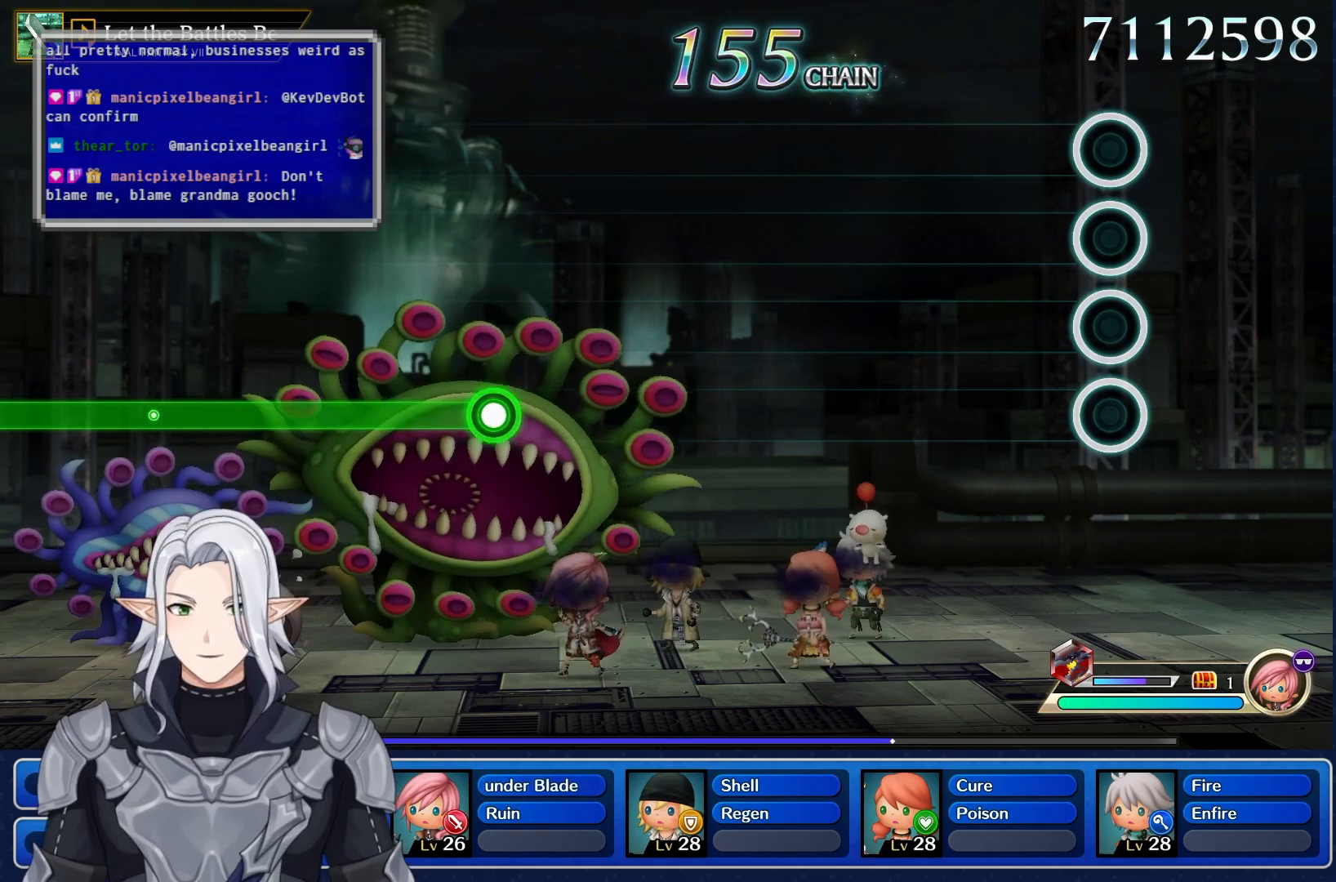
{"buttons": [], "left_stick": "center", "right_stick": "center", "events": []}
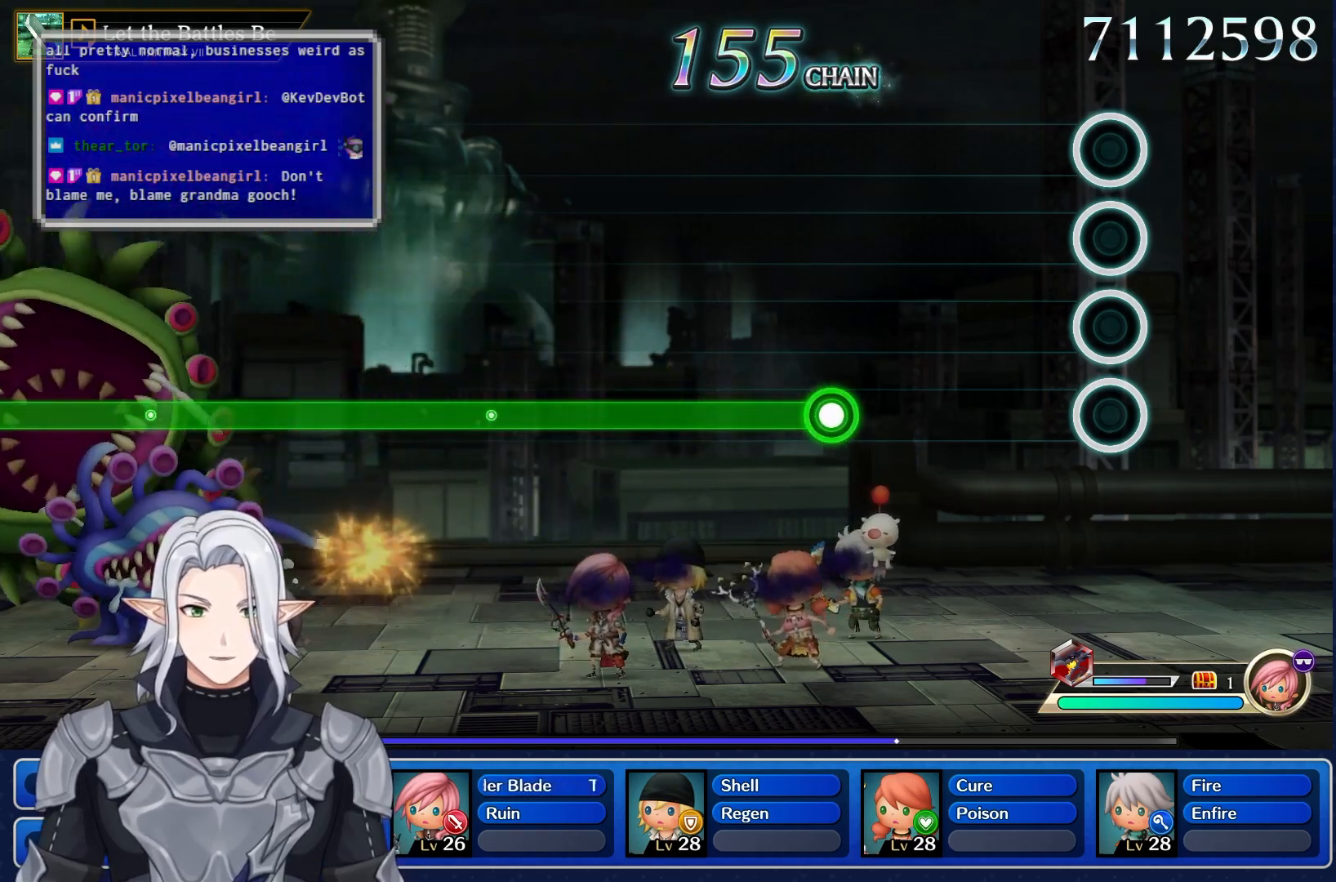
{"buttons": ["R1"], "left_stick": "center", "right_stick": "center", "events": [[433, "R1", "down"]]}